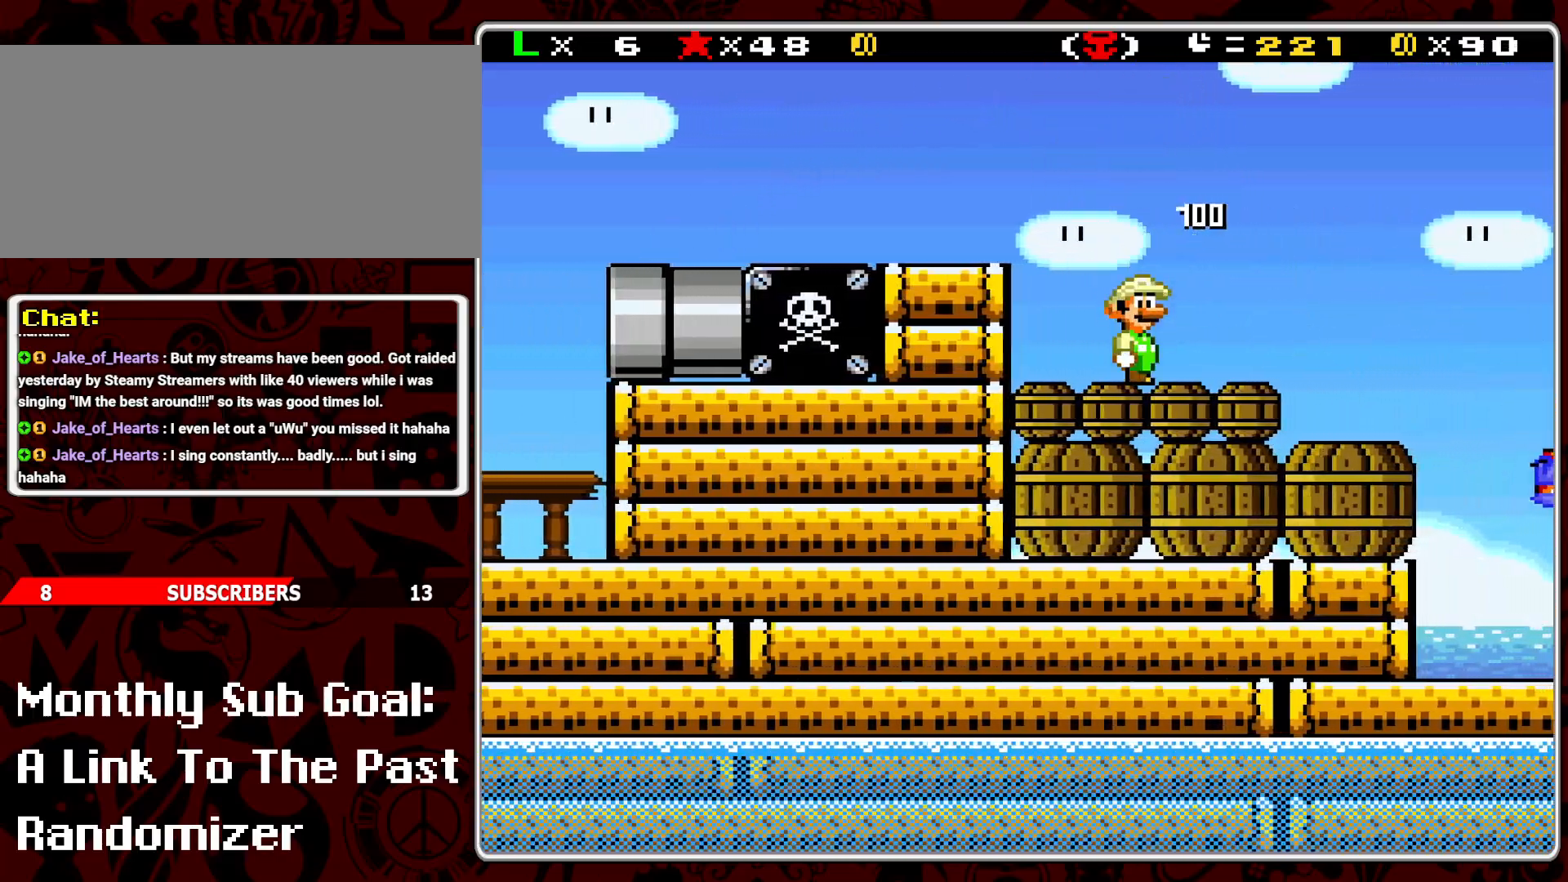
Gameplay with a controller (Nintendo layout); each line is a JSON object with the inputs held at the frame after it. "events" lists button and stick changes between this image and that frame as [ms after this image, input, new state], when the widget could be followed in between. Not read: L3 R3.
{"buttons": [], "events": []}
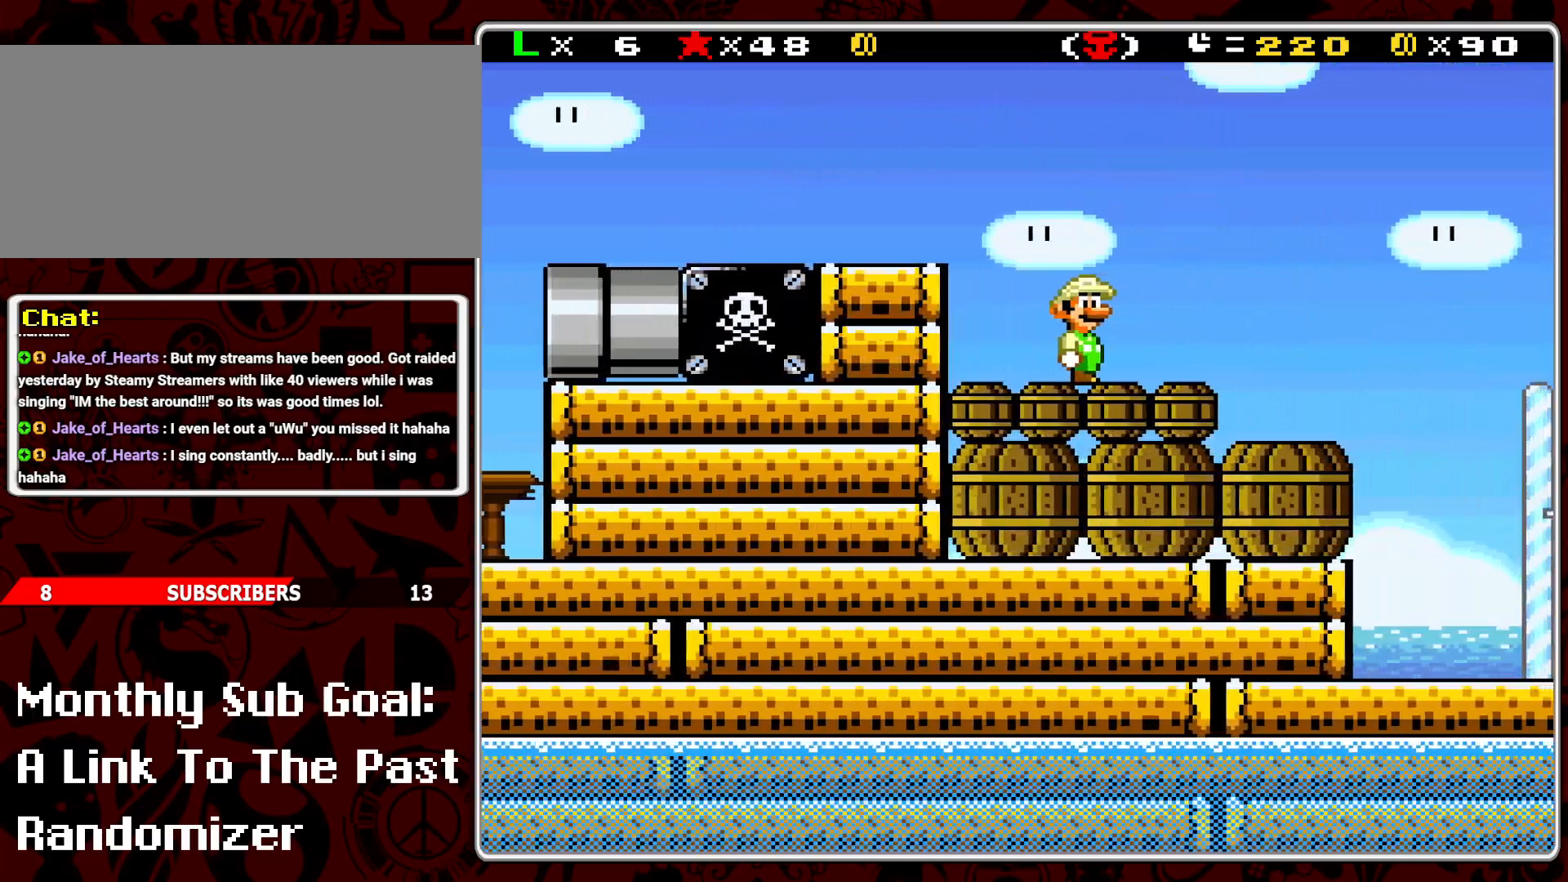
{"buttons": [], "events": []}
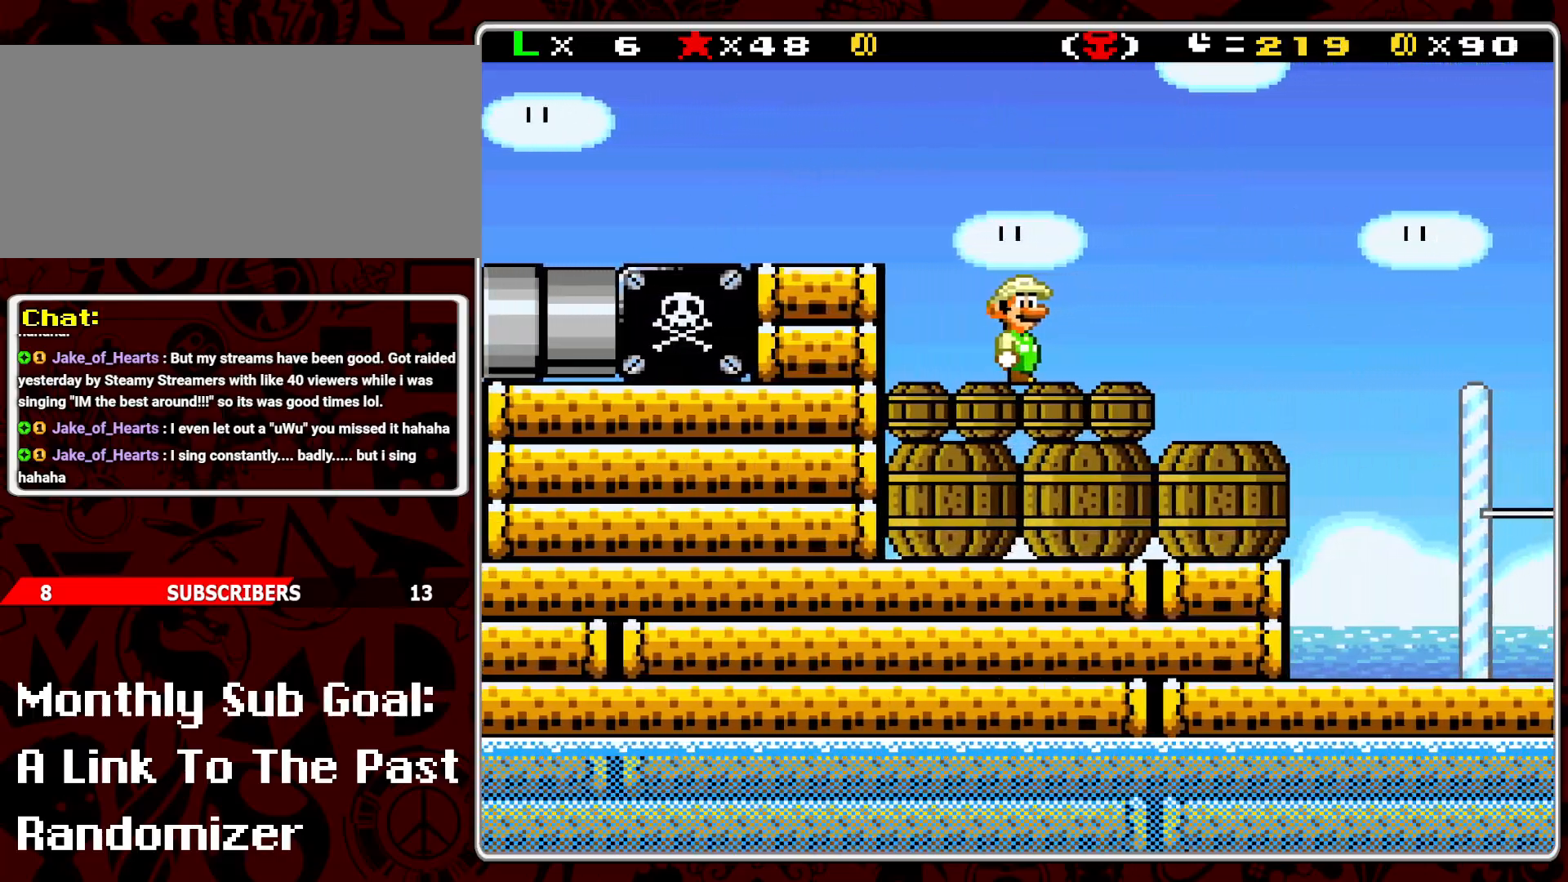
{"buttons": [], "events": []}
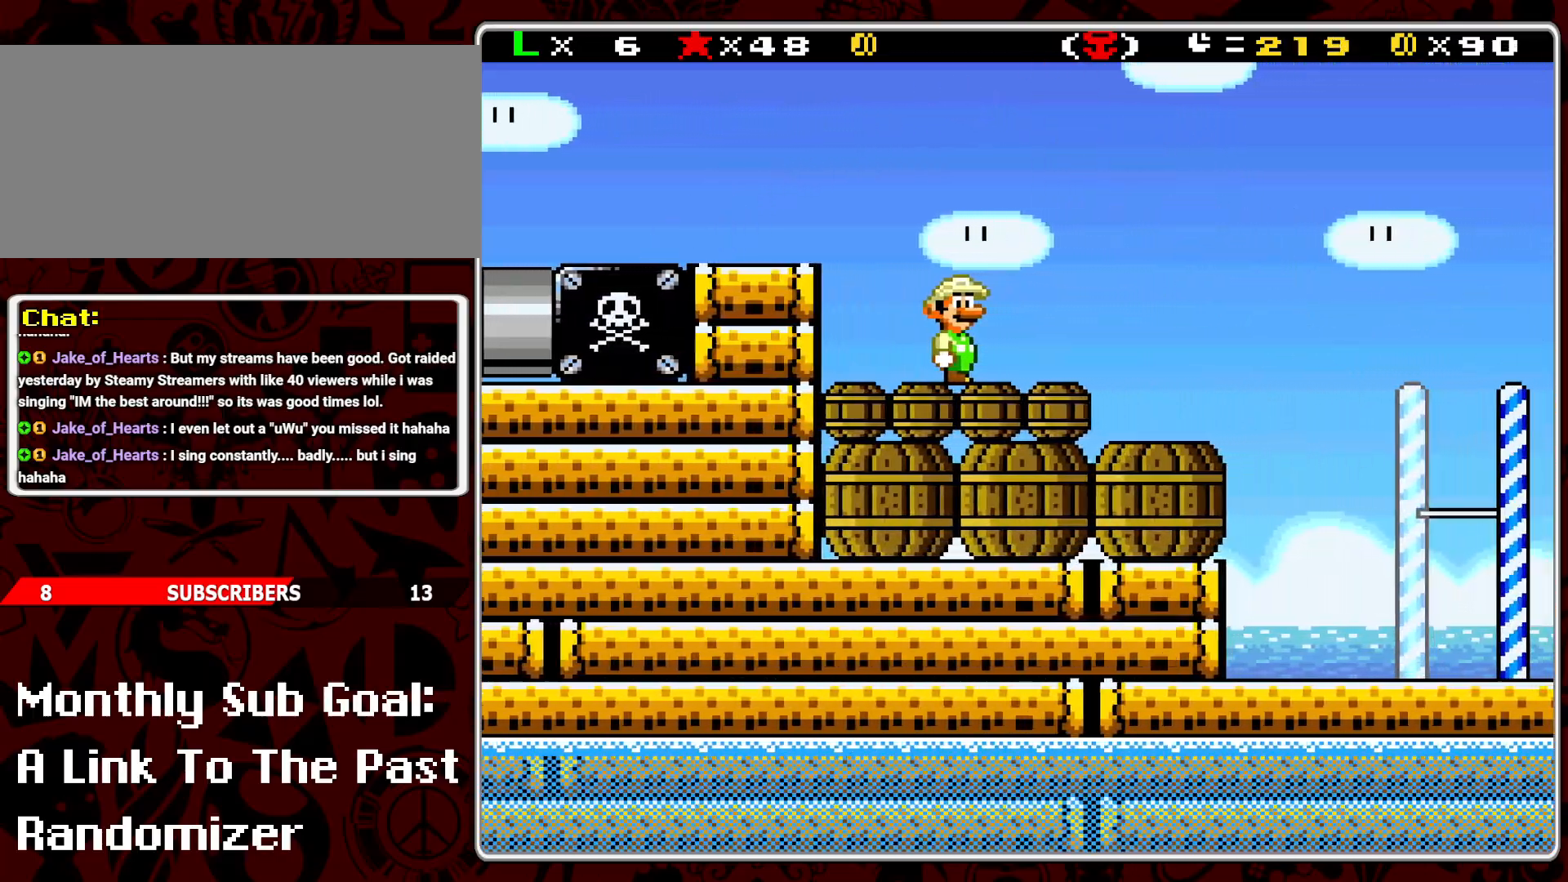
{"buttons": ["Y"], "events": [[350, "Y", "down"]]}
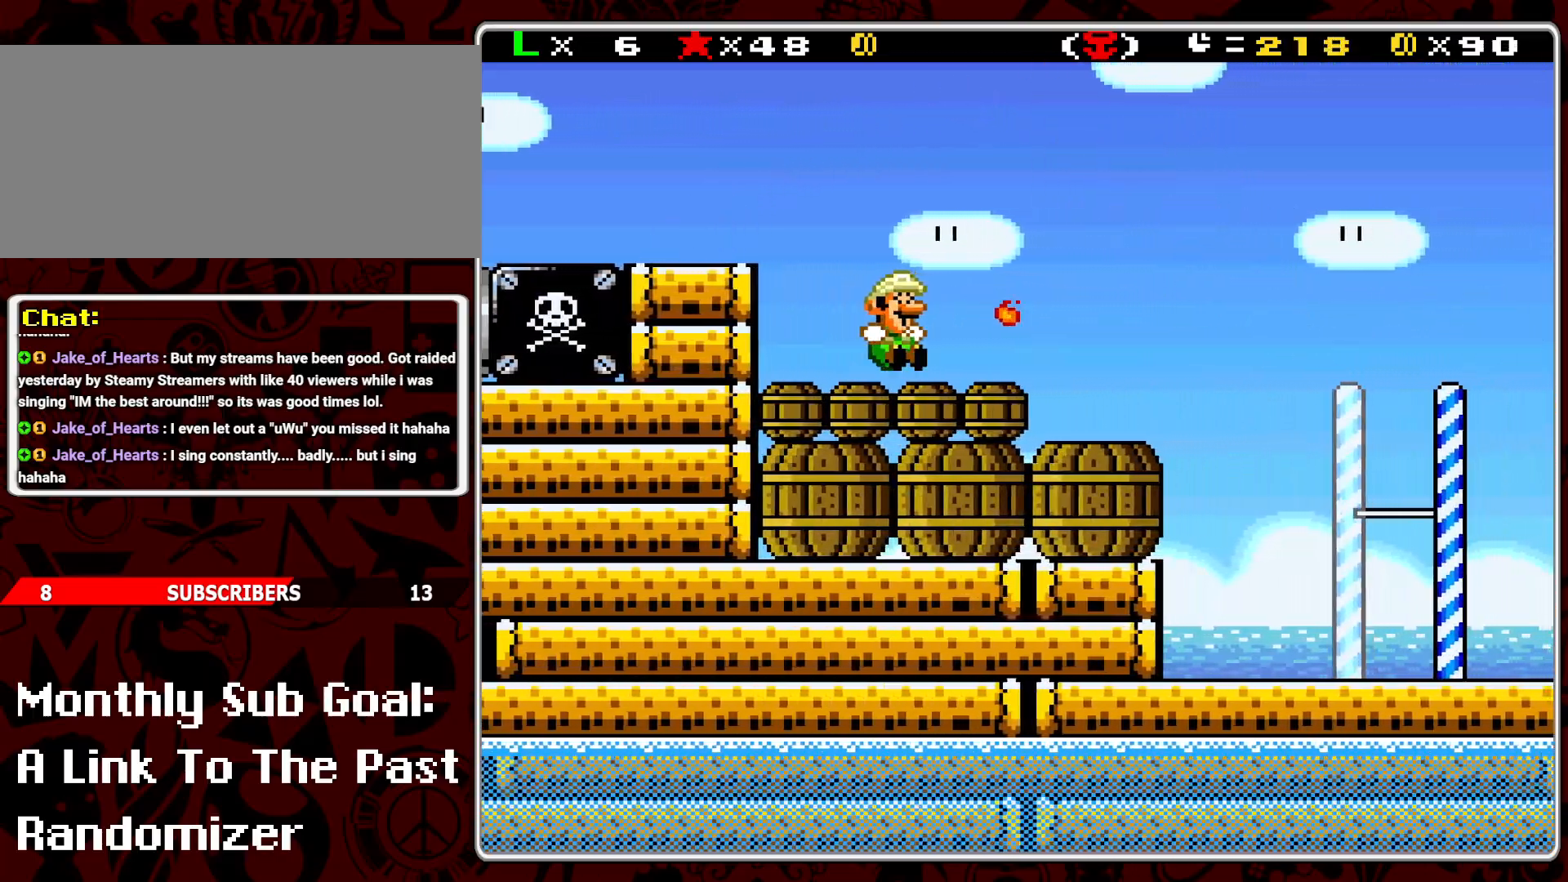
{"buttons": ["Y", "DPAD_RIGHT"], "events": [[483, "DPAD_RIGHT", "down"]]}
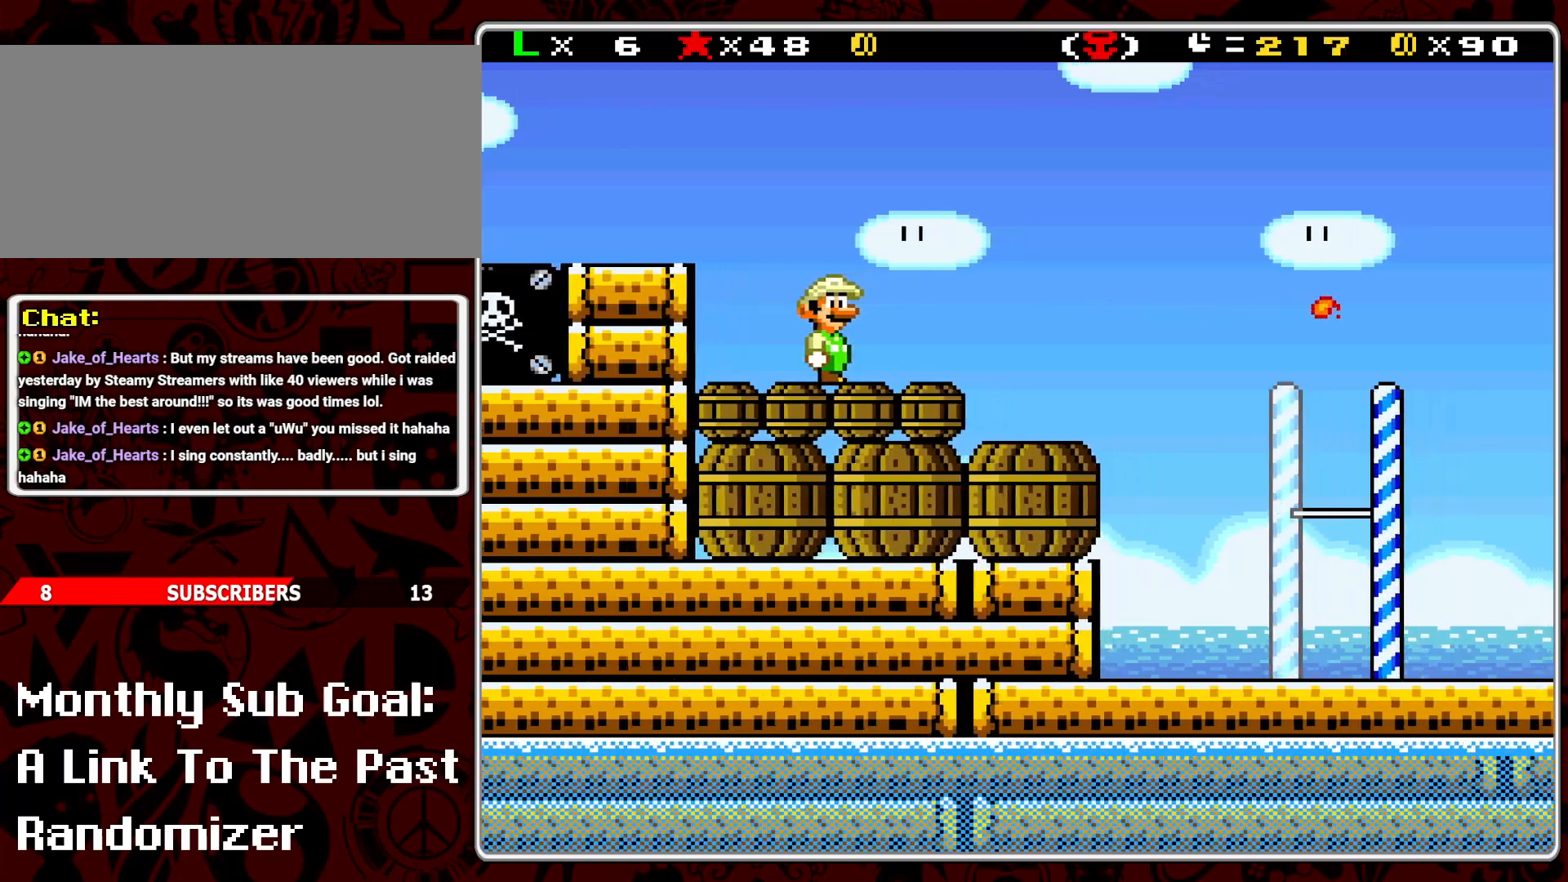
{"buttons": ["Y"], "events": [[400, "DPAD_RIGHT", "up"]]}
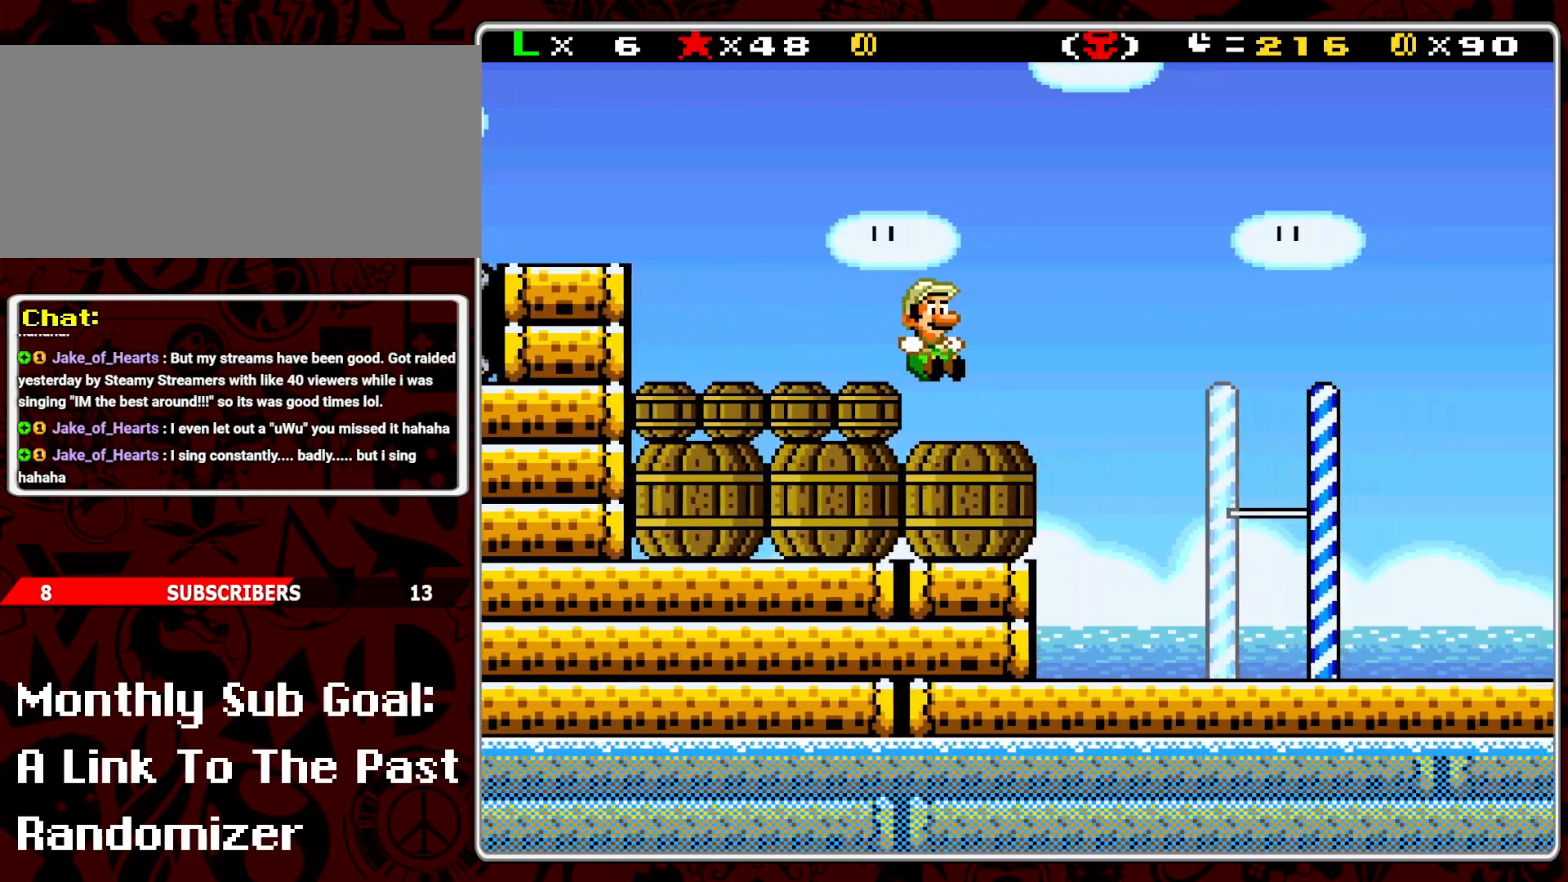
{"buttons": ["Y"], "events": [[17, "DPAD_LEFT", "down"], [183, "DPAD_LEFT", "up"]]}
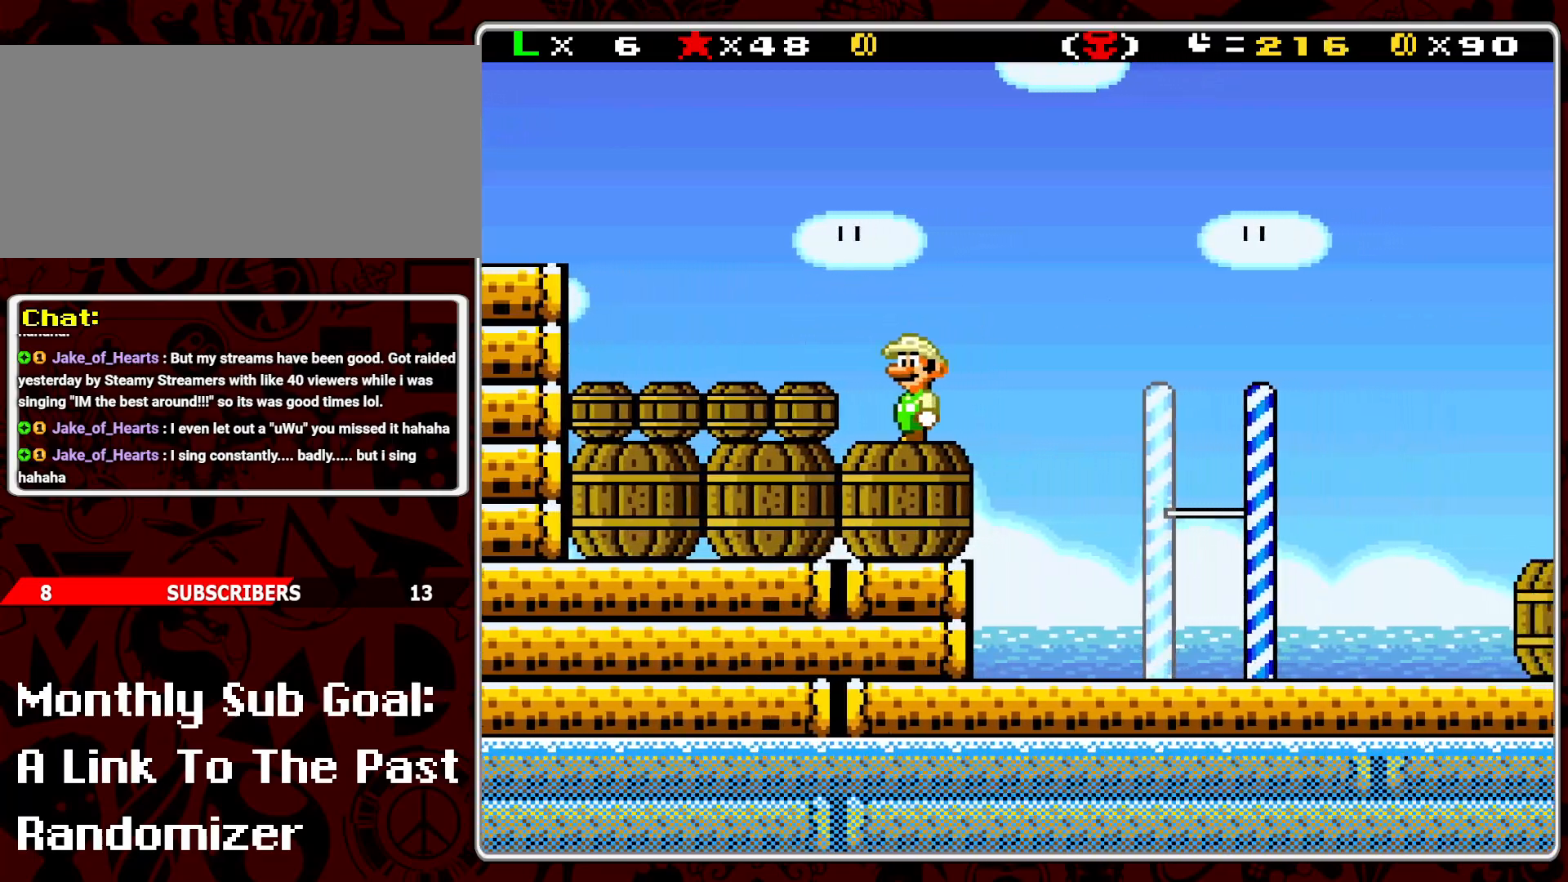
{"buttons": ["Y"], "events": [[300, "DPAD_LEFT", "down"], [400, "DPAD_LEFT", "up"]]}
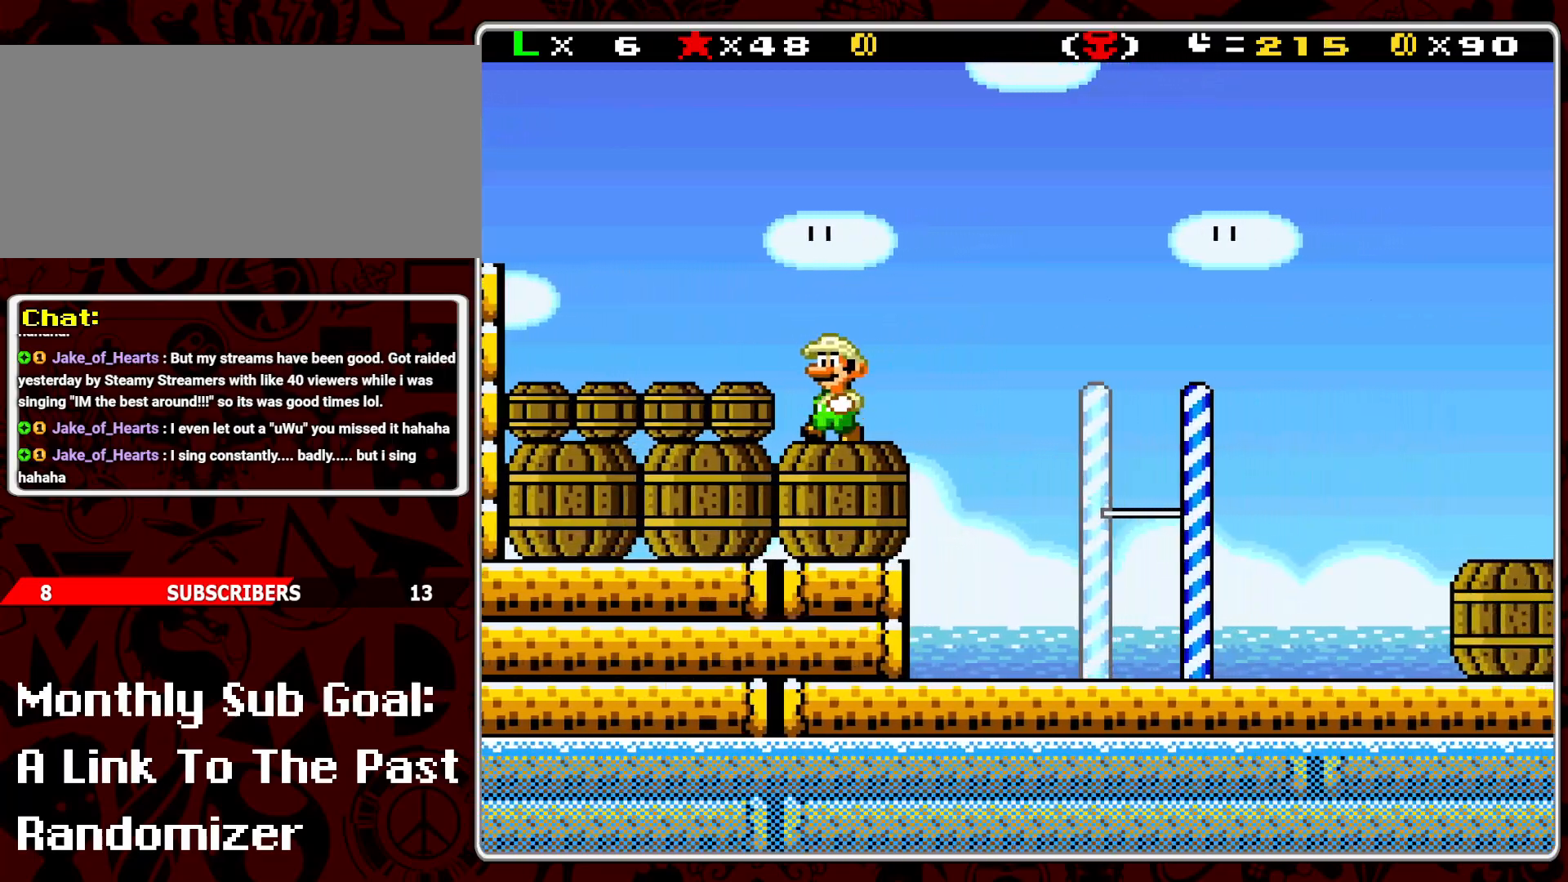
{"buttons": ["B", "Y", "DPAD_RIGHT"], "events": [[217, "DPAD_RIGHT", "down"], [417, "B", "down"]]}
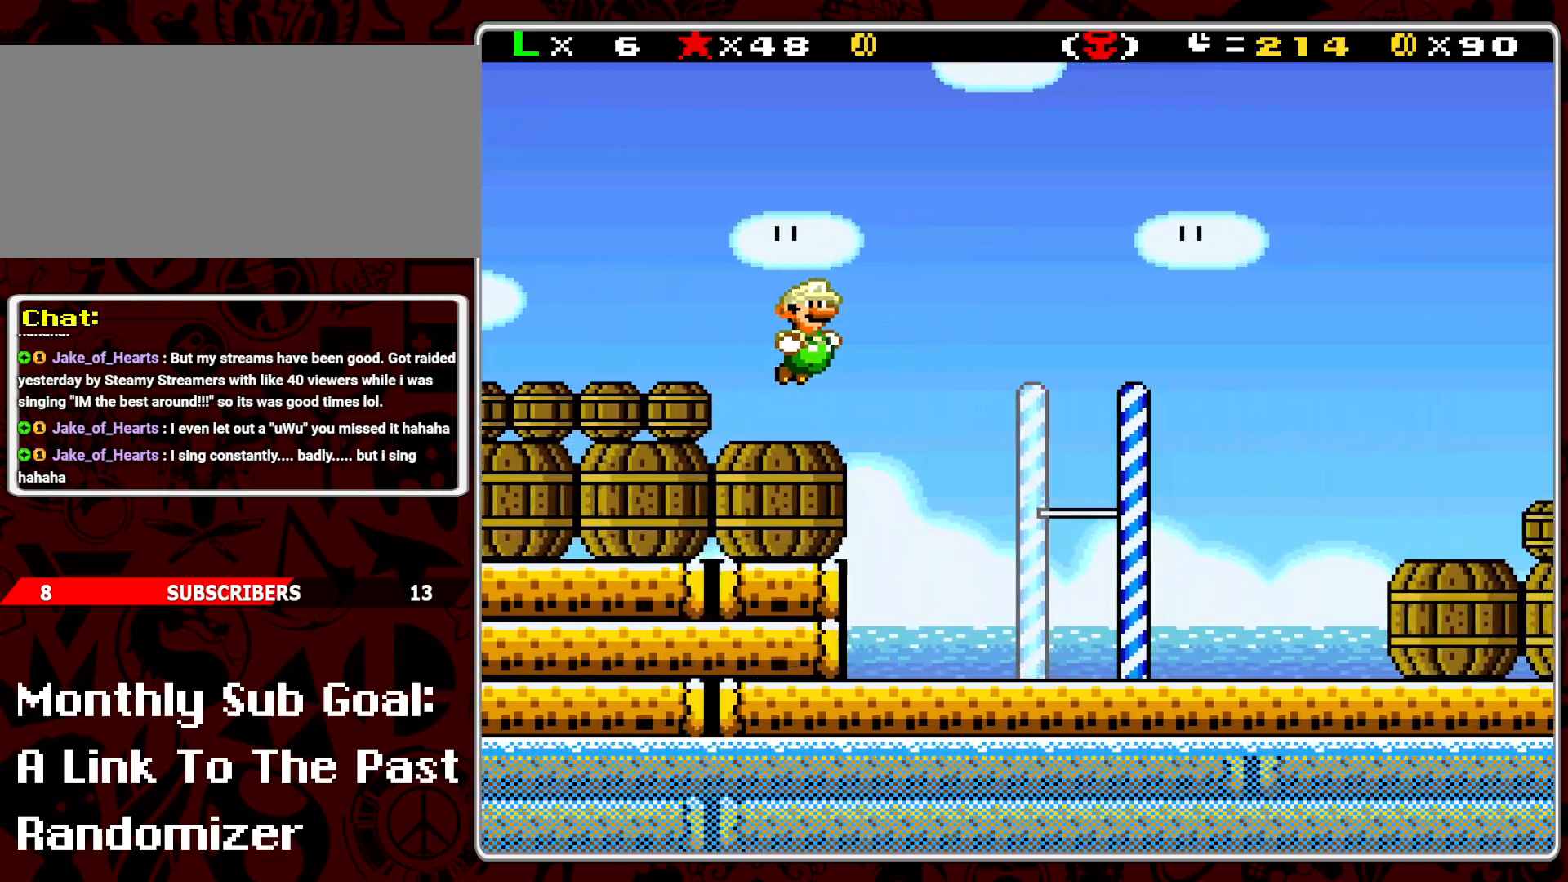
{"buttons": ["B", "Y", "DPAD_RIGHT"], "events": []}
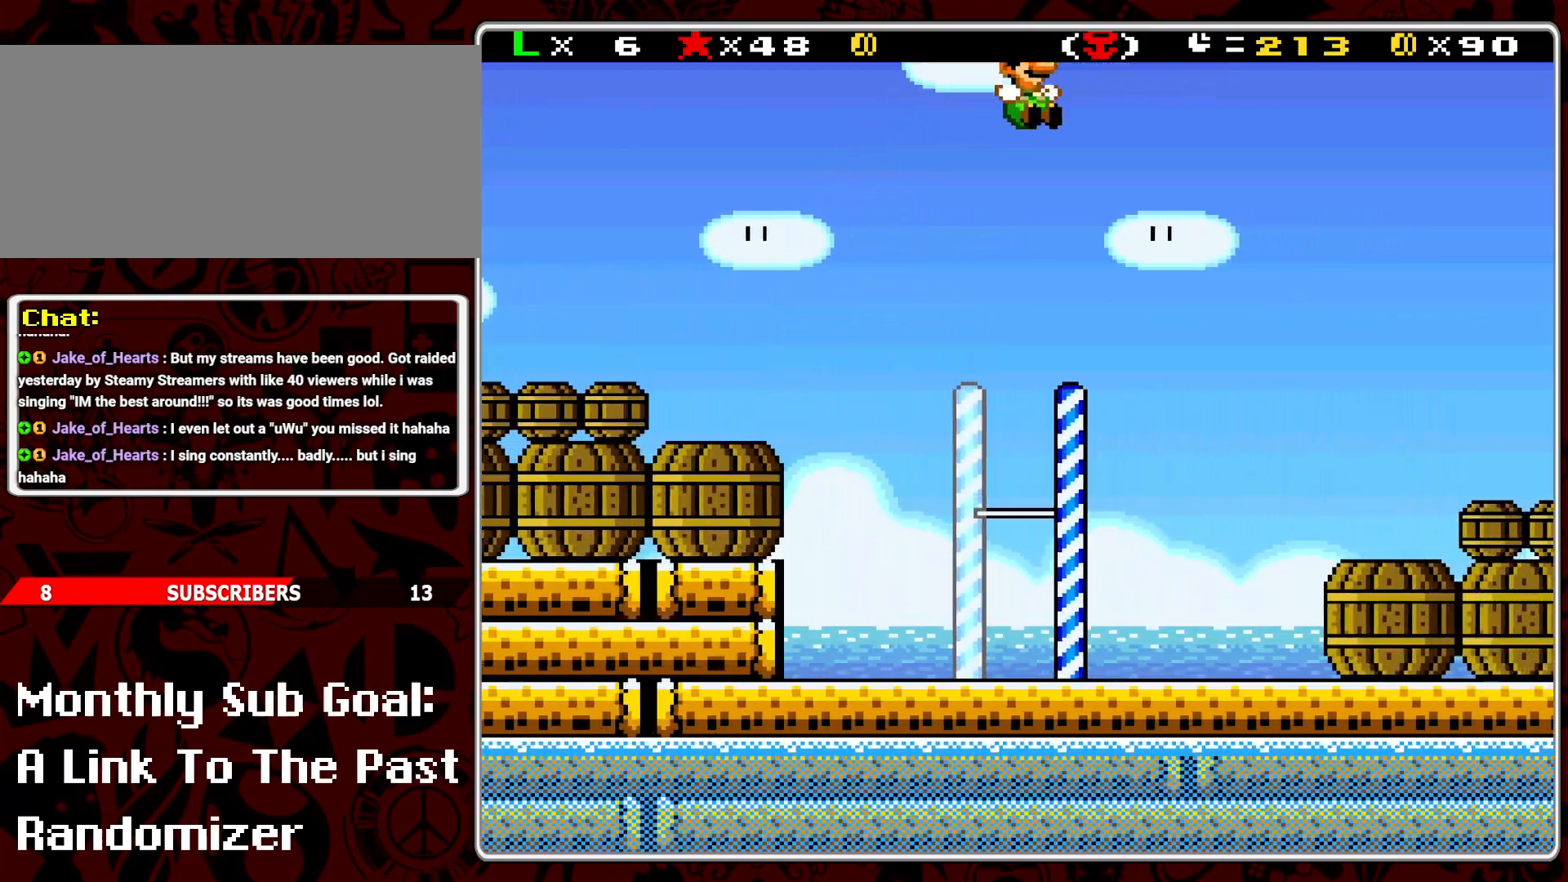
{"buttons": ["Y", "DPAD_LEFT"], "events": [[217, "B", "up"], [250, "DPAD_RIGHT", "up"], [383, "DPAD_LEFT", "down"]]}
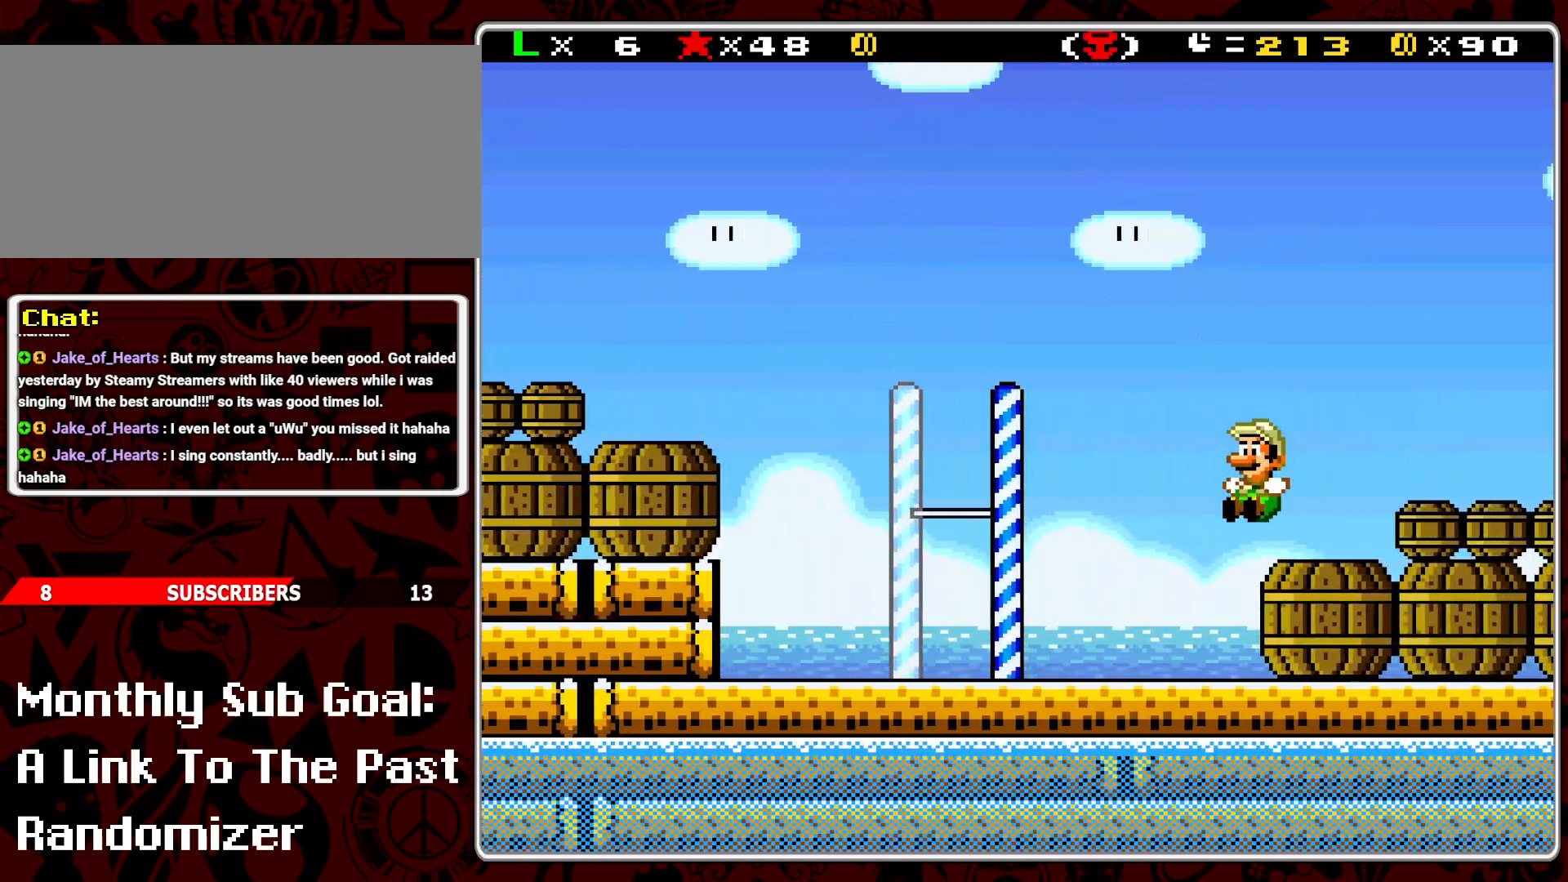
{"buttons": [], "events": [[67, "DPAD_LEFT", "up"], [133, "Y", "up"], [300, "DPAD_RIGHT", "down"], [450, "DPAD_RIGHT", "up"]]}
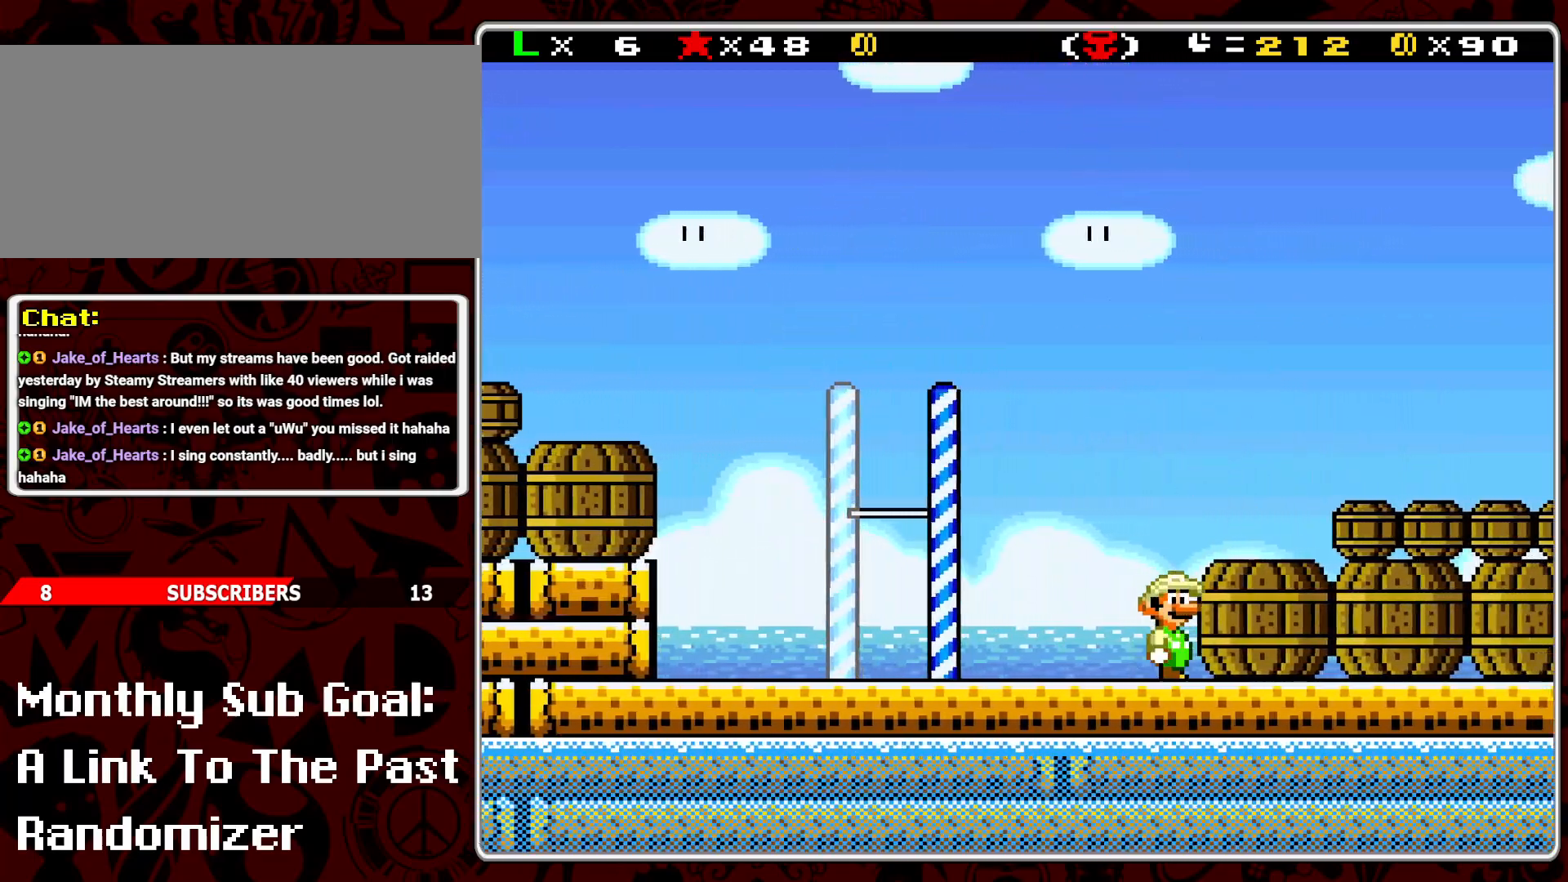
{"buttons": ["Y"], "events": [[33, "B", "down"], [150, "DPAD_RIGHT", "down"], [183, "B", "up"], [300, "Y", "down"], [333, "DPAD_RIGHT", "up"], [350, "Y", "up"], [417, "Y", "down"]]}
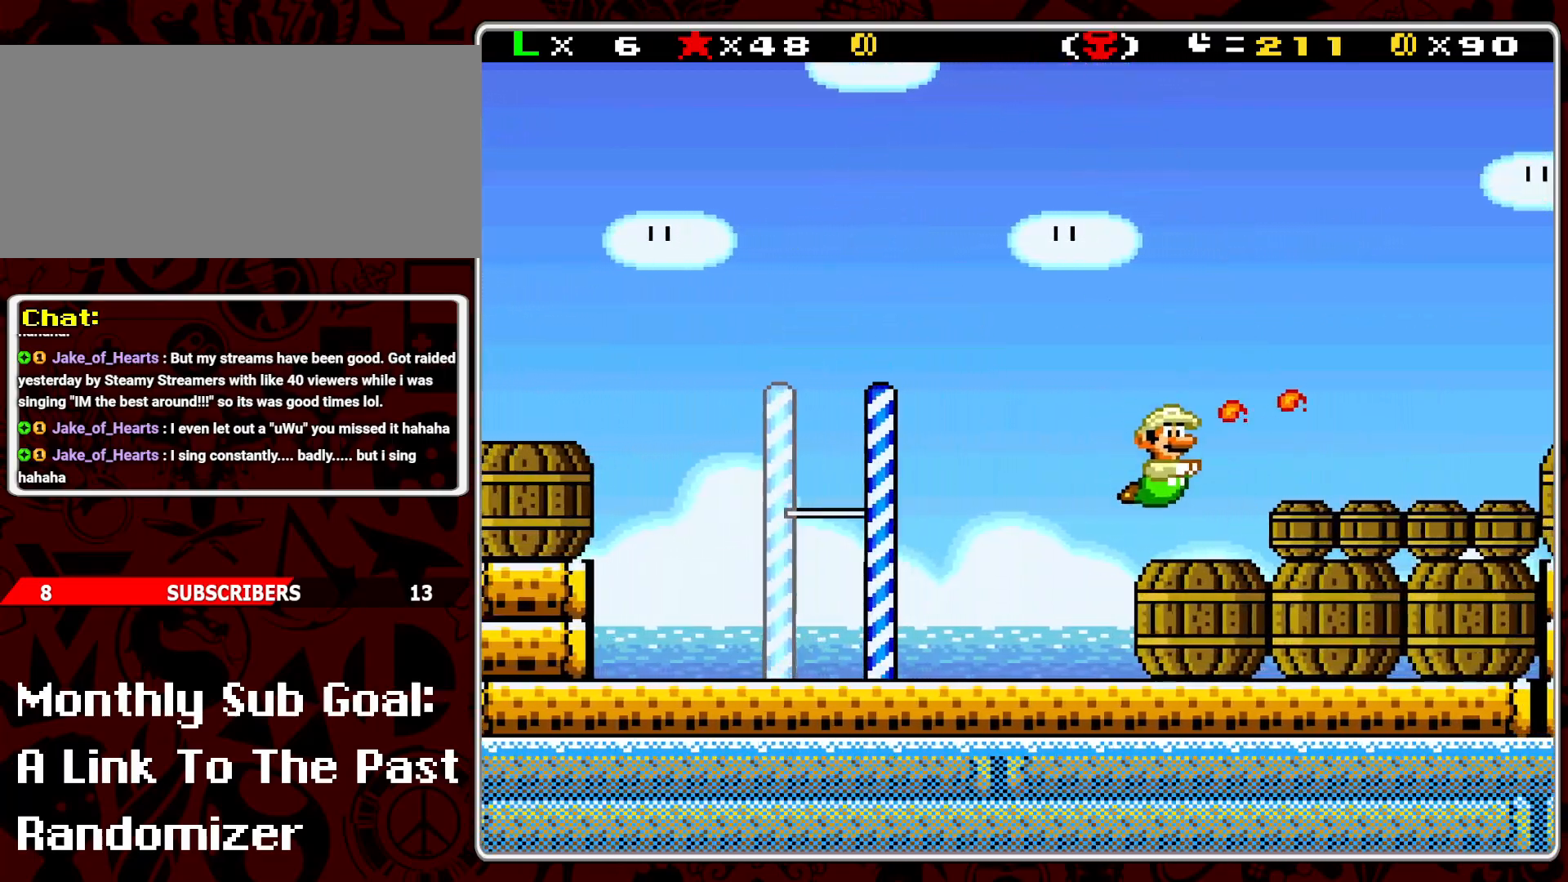
{"buttons": ["Y"], "events": []}
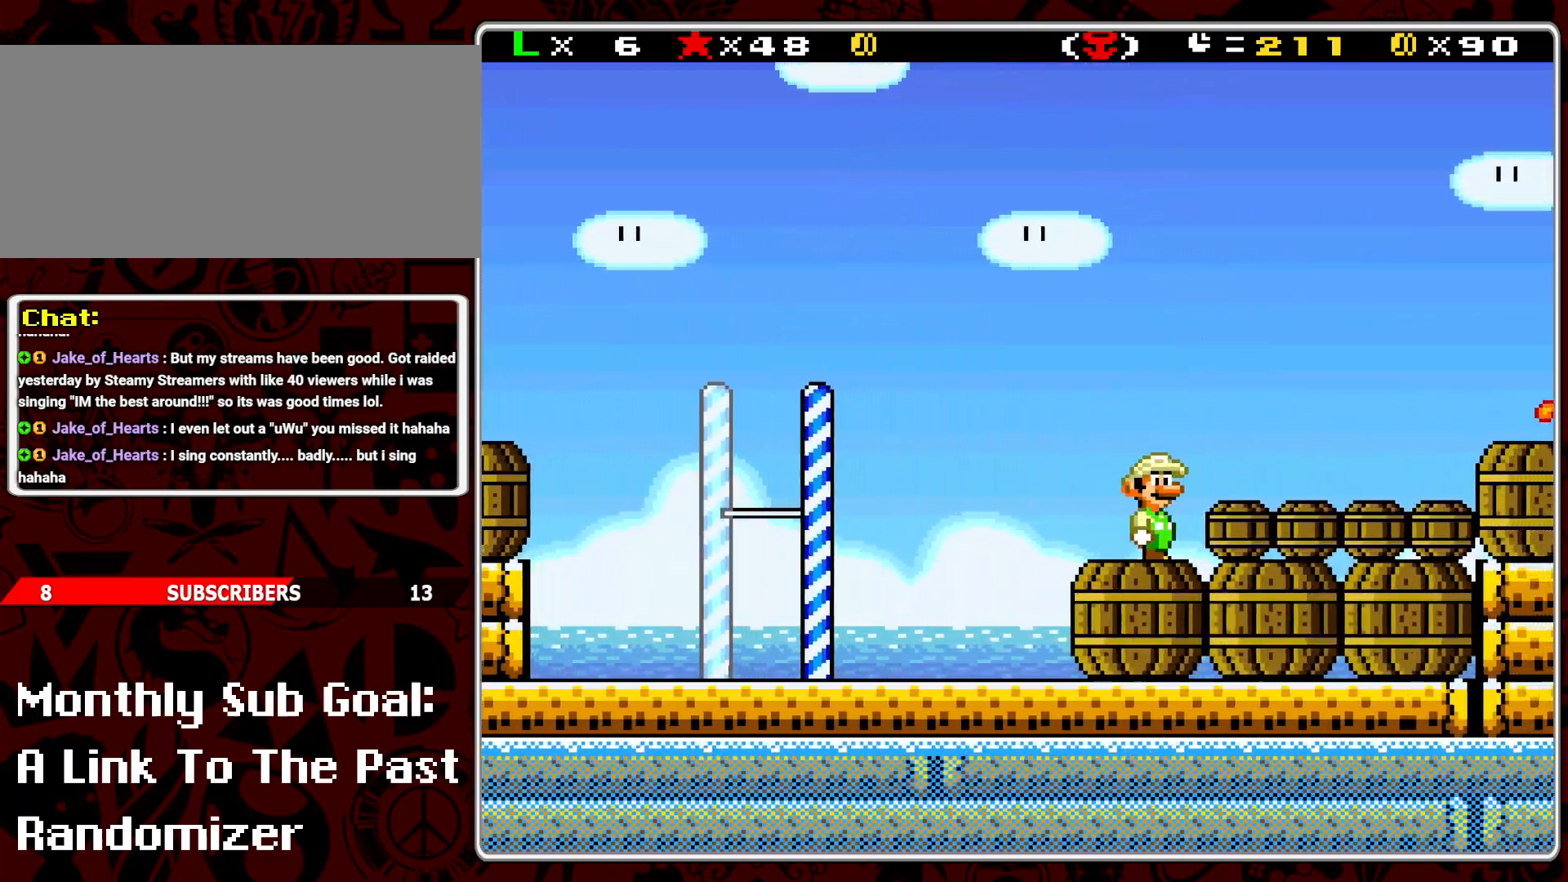
{"buttons": ["Y"], "events": [[50, "Y", "up"], [117, "B", "down"], [183, "DPAD_RIGHT", "down"], [217, "B", "up"], [317, "Y", "down"], [350, "DPAD_RIGHT", "up"], [383, "Y", "up"], [450, "Y", "down"]]}
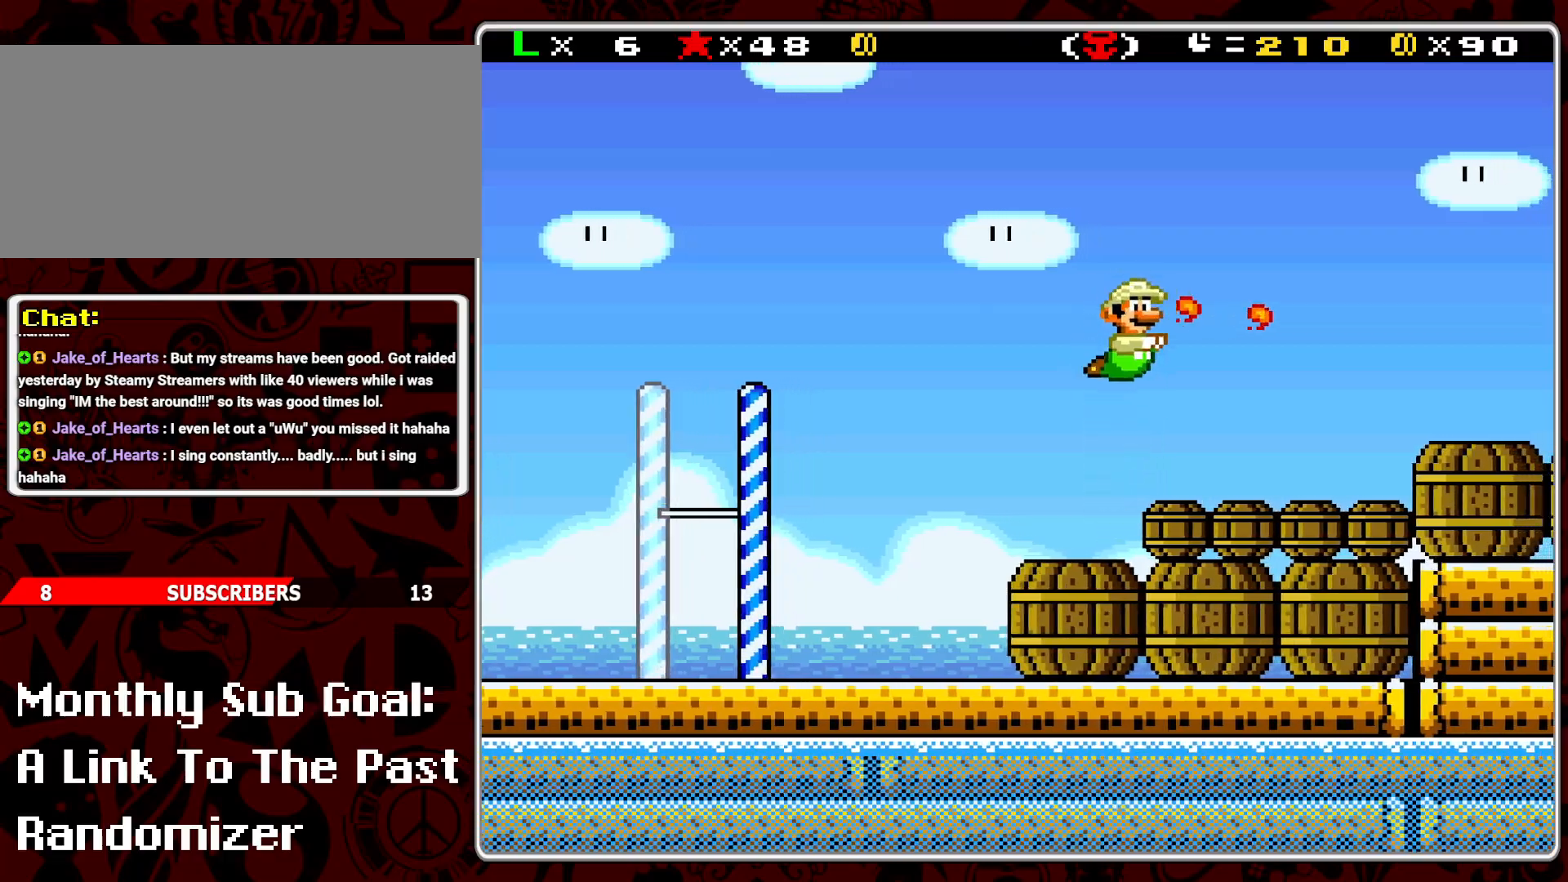
{"buttons": [], "events": [[50, "Y", "up"], [250, "B", "down"], [367, "B", "up"], [400, "Y", "down"], [467, "Y", "up"]]}
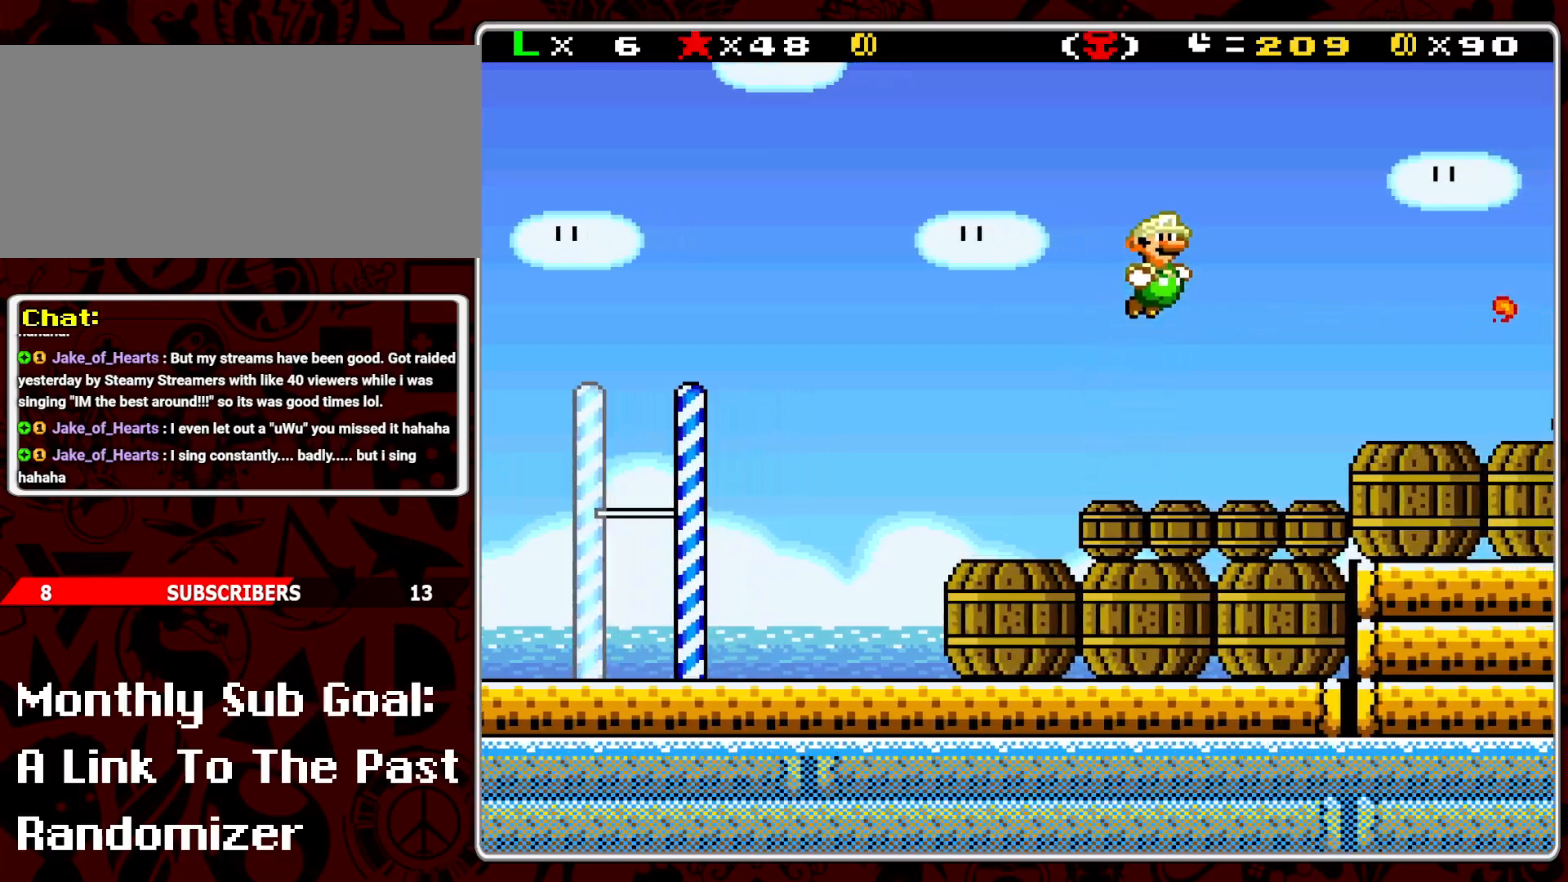
{"buttons": ["B"], "events": [[33, "Y", "down"], [483, "B", "down"], [500, "Y", "up"]]}
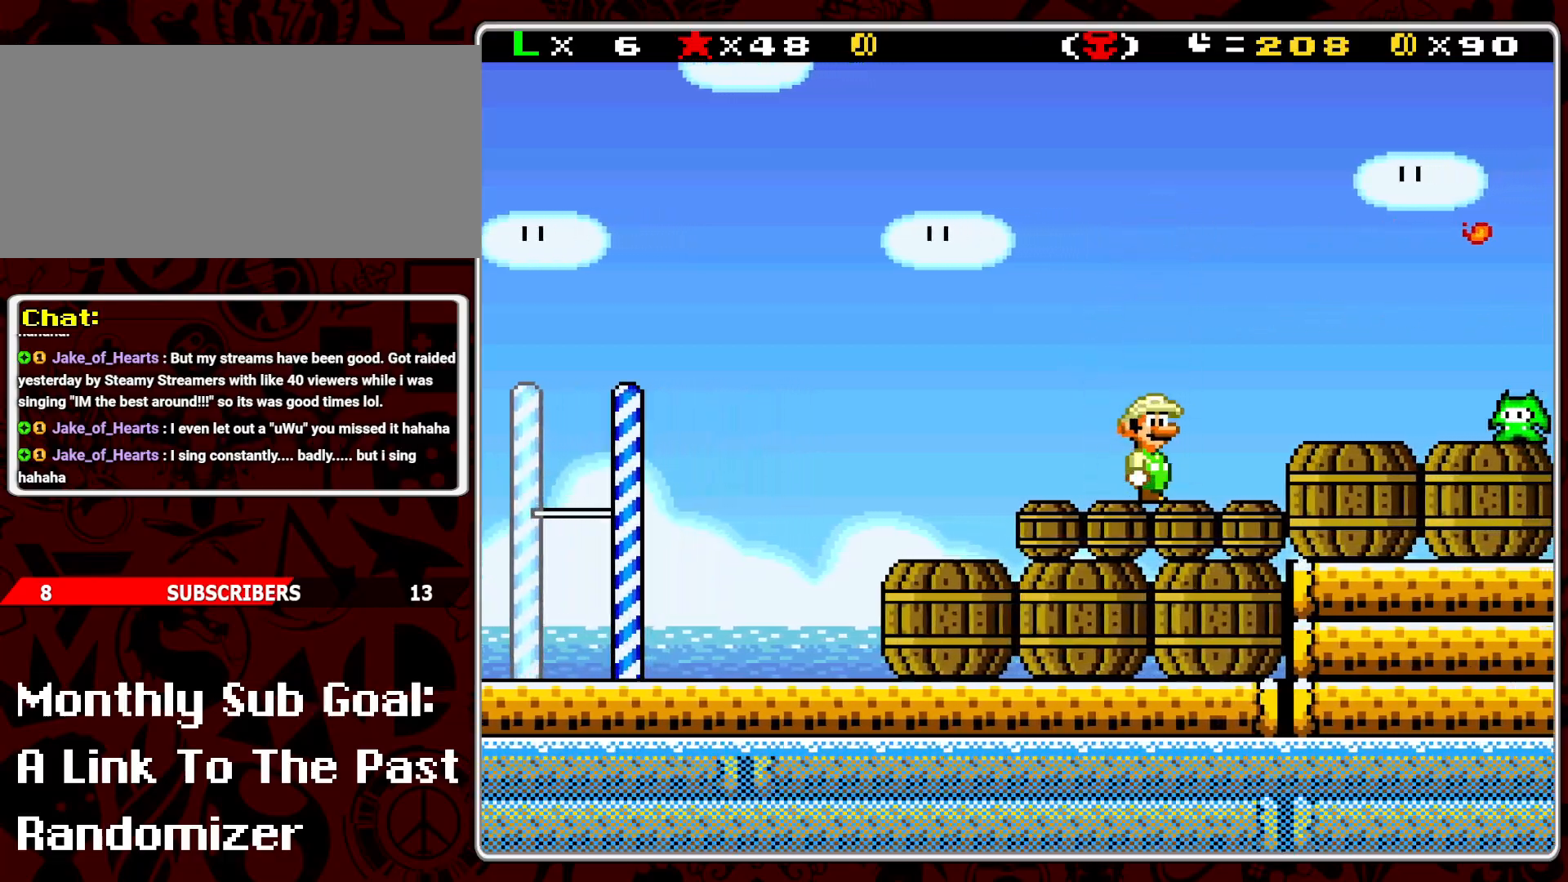
{"buttons": [], "events": [[67, "B", "up"], [317, "DPAD_RIGHT", "down"], [483, "DPAD_RIGHT", "up"]]}
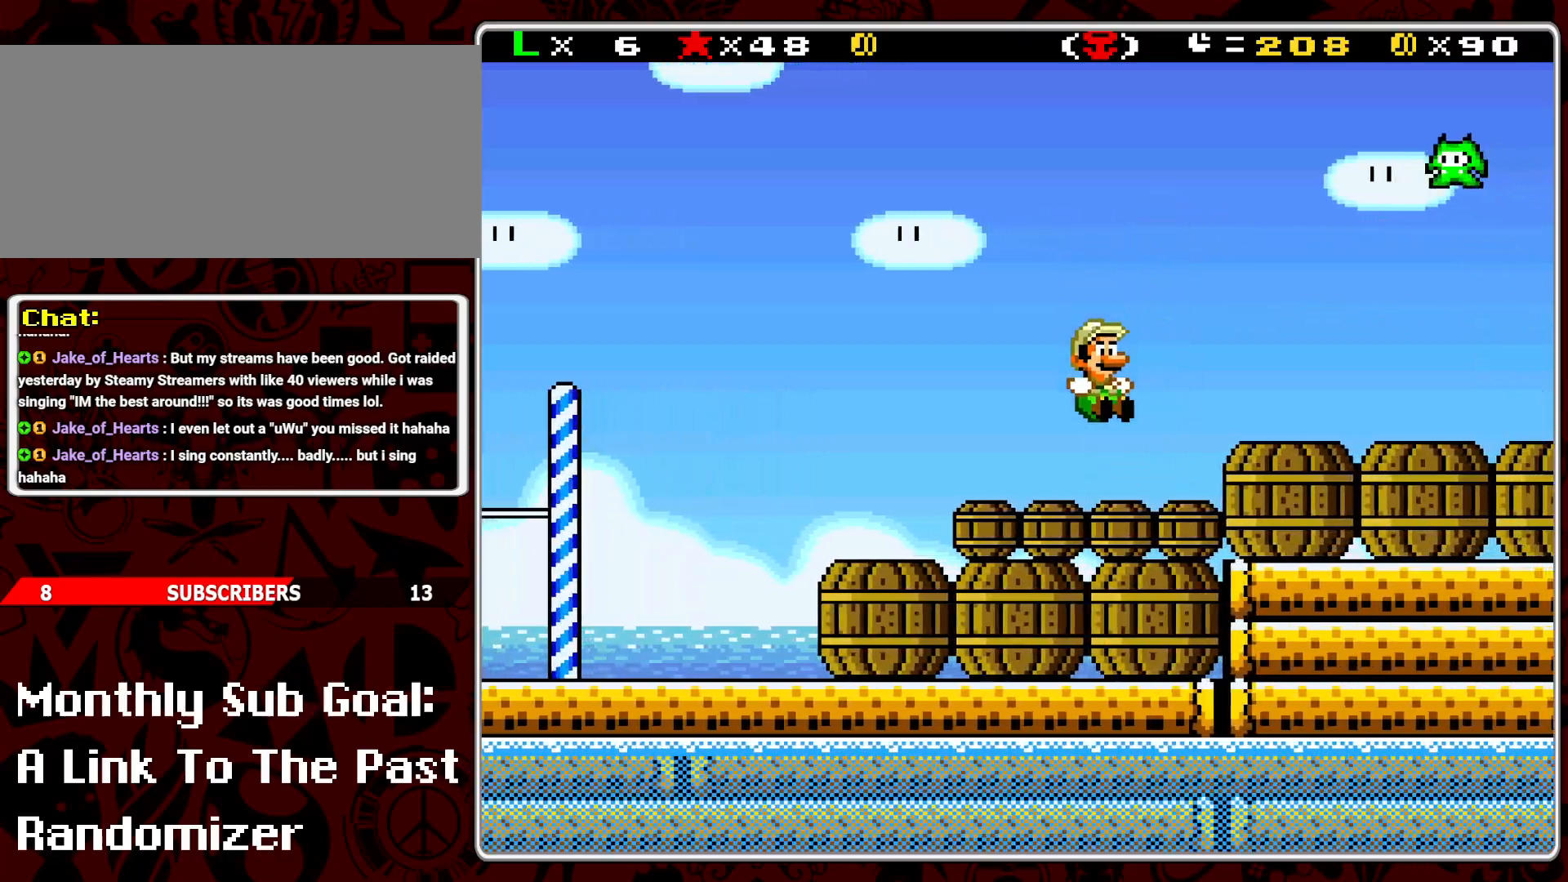
{"buttons": [], "events": [[67, "B", "down"], [133, "DPAD_RIGHT", "down"], [150, "B", "up"], [317, "DPAD_RIGHT", "up"]]}
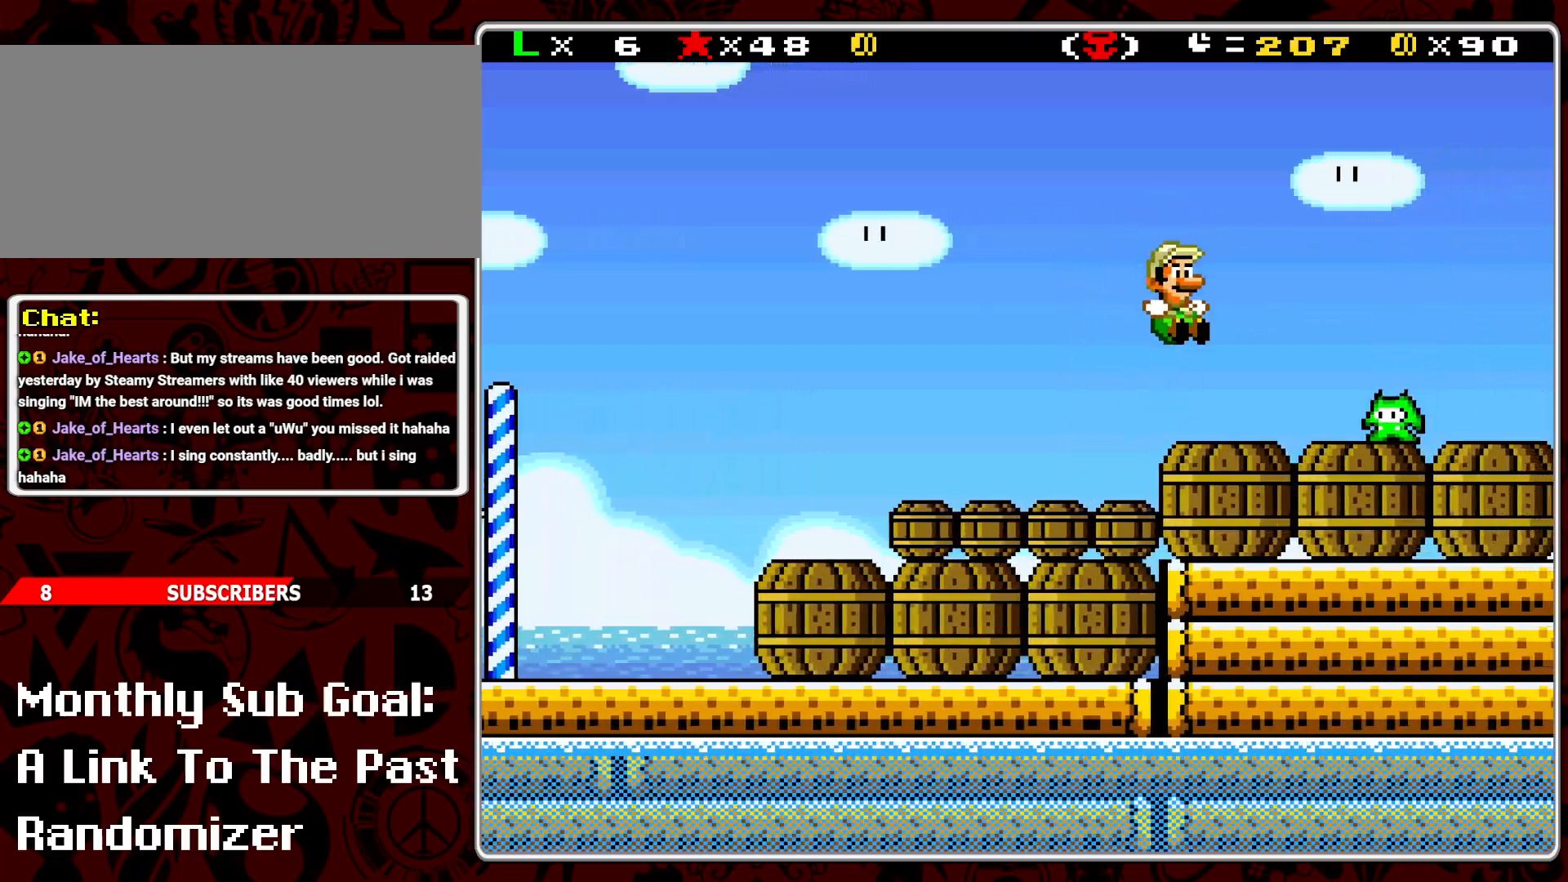
{"buttons": ["Y", "DPAD_LEFT"], "events": [[133, "Y", "down"], [217, "Y", "up"], [300, "Y", "down"], [400, "DPAD_LEFT", "down"]]}
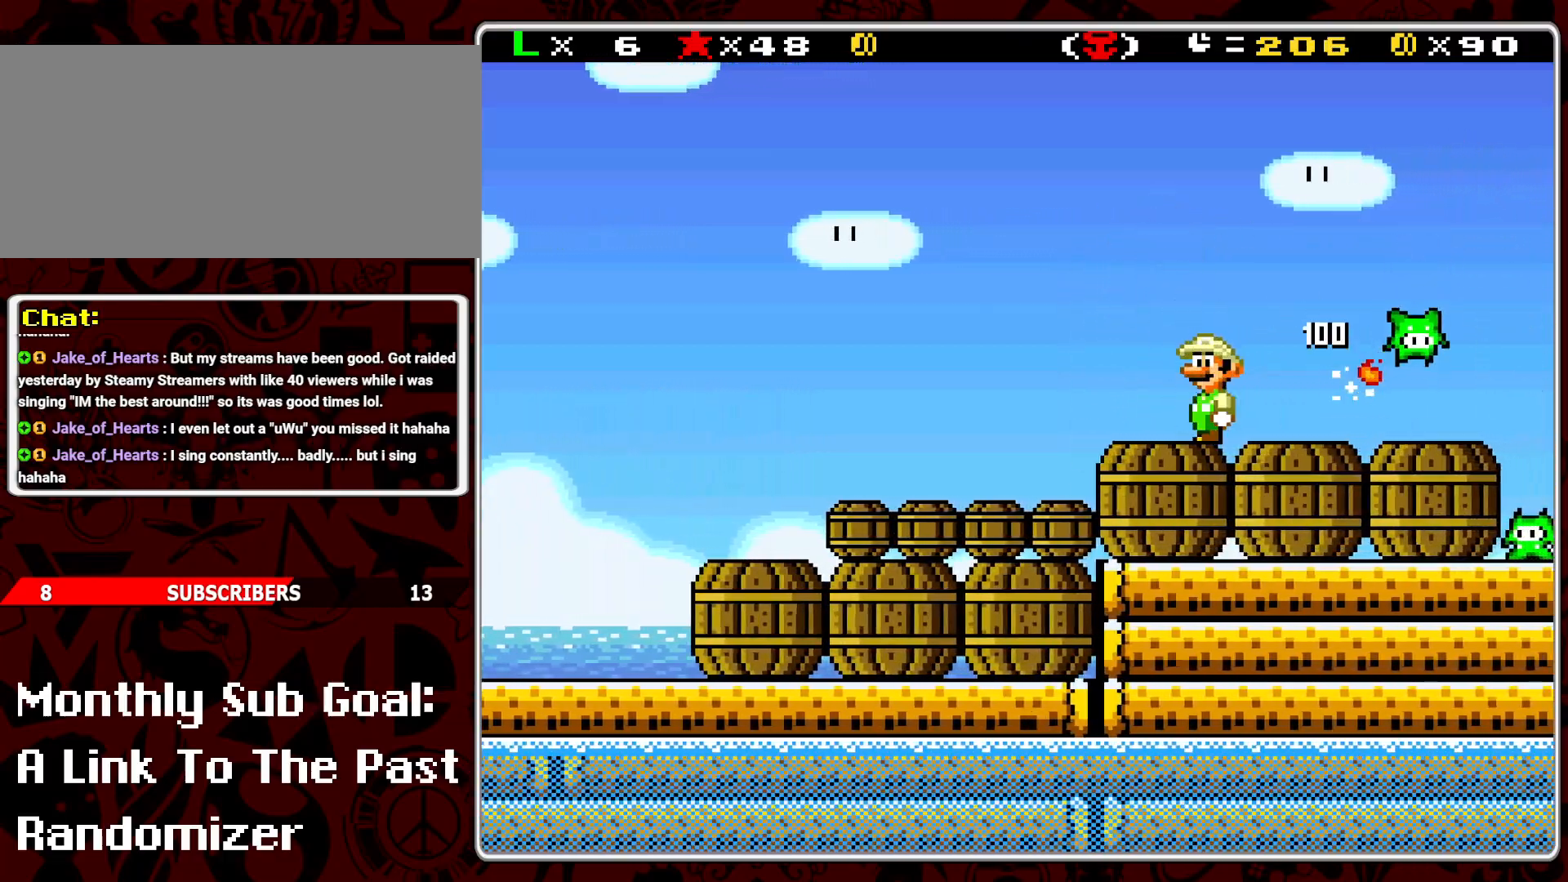
{"buttons": ["Y"], "events": [[200, "DPAD_LEFT", "up"], [350, "DPAD_RIGHT", "down"], [450, "DPAD_RIGHT", "up"]]}
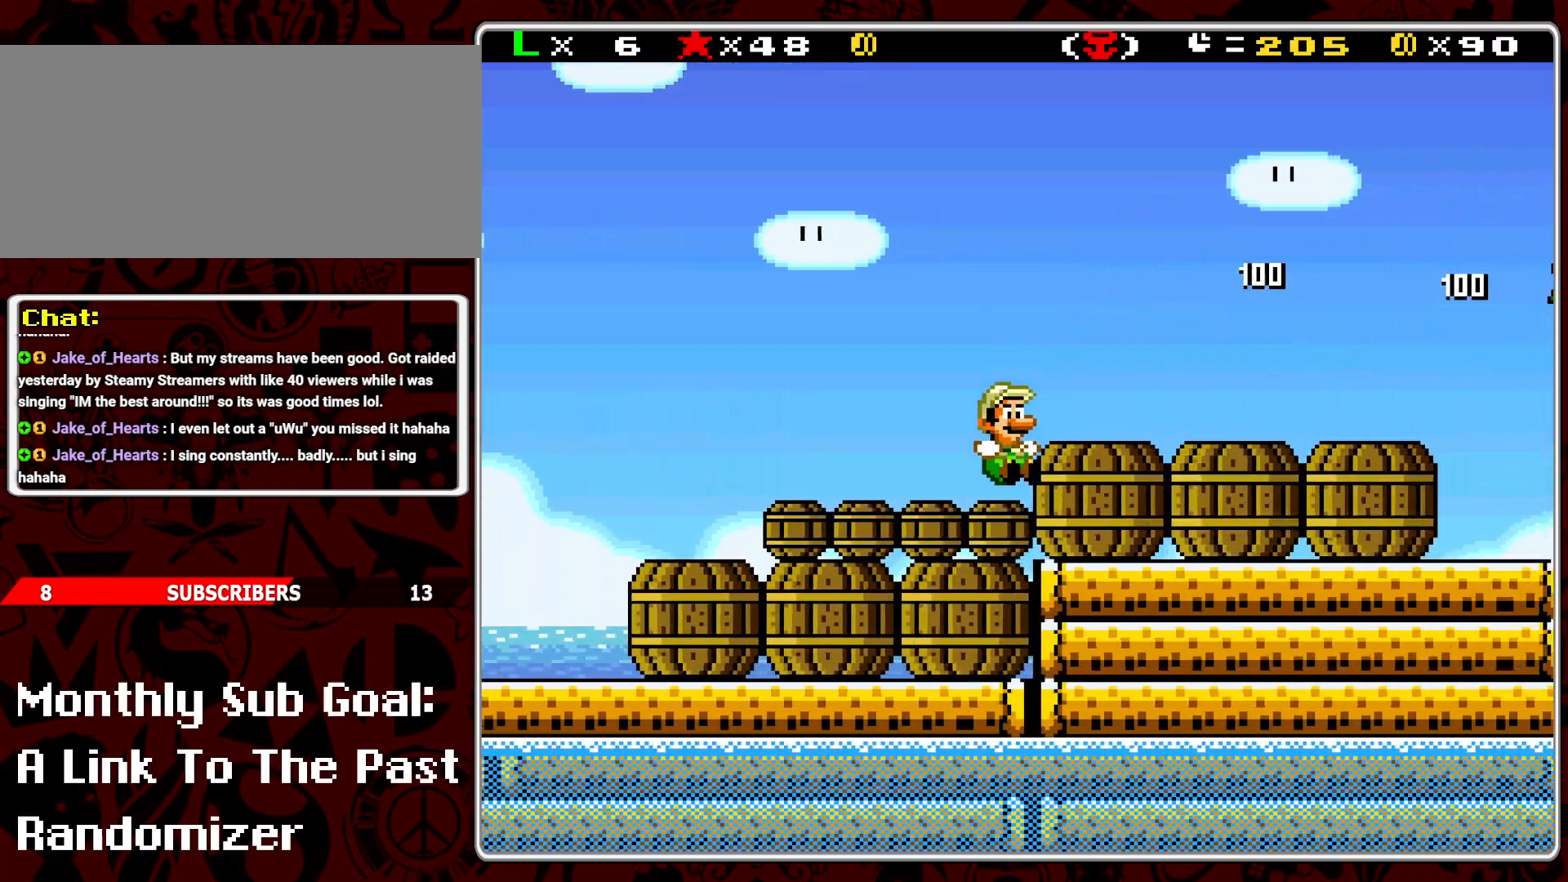
{"buttons": ["Y", "DPAD_RIGHT"], "events": [[100, "DPAD_RIGHT", "down"], [317, "B", "down"], [417, "B", "up"]]}
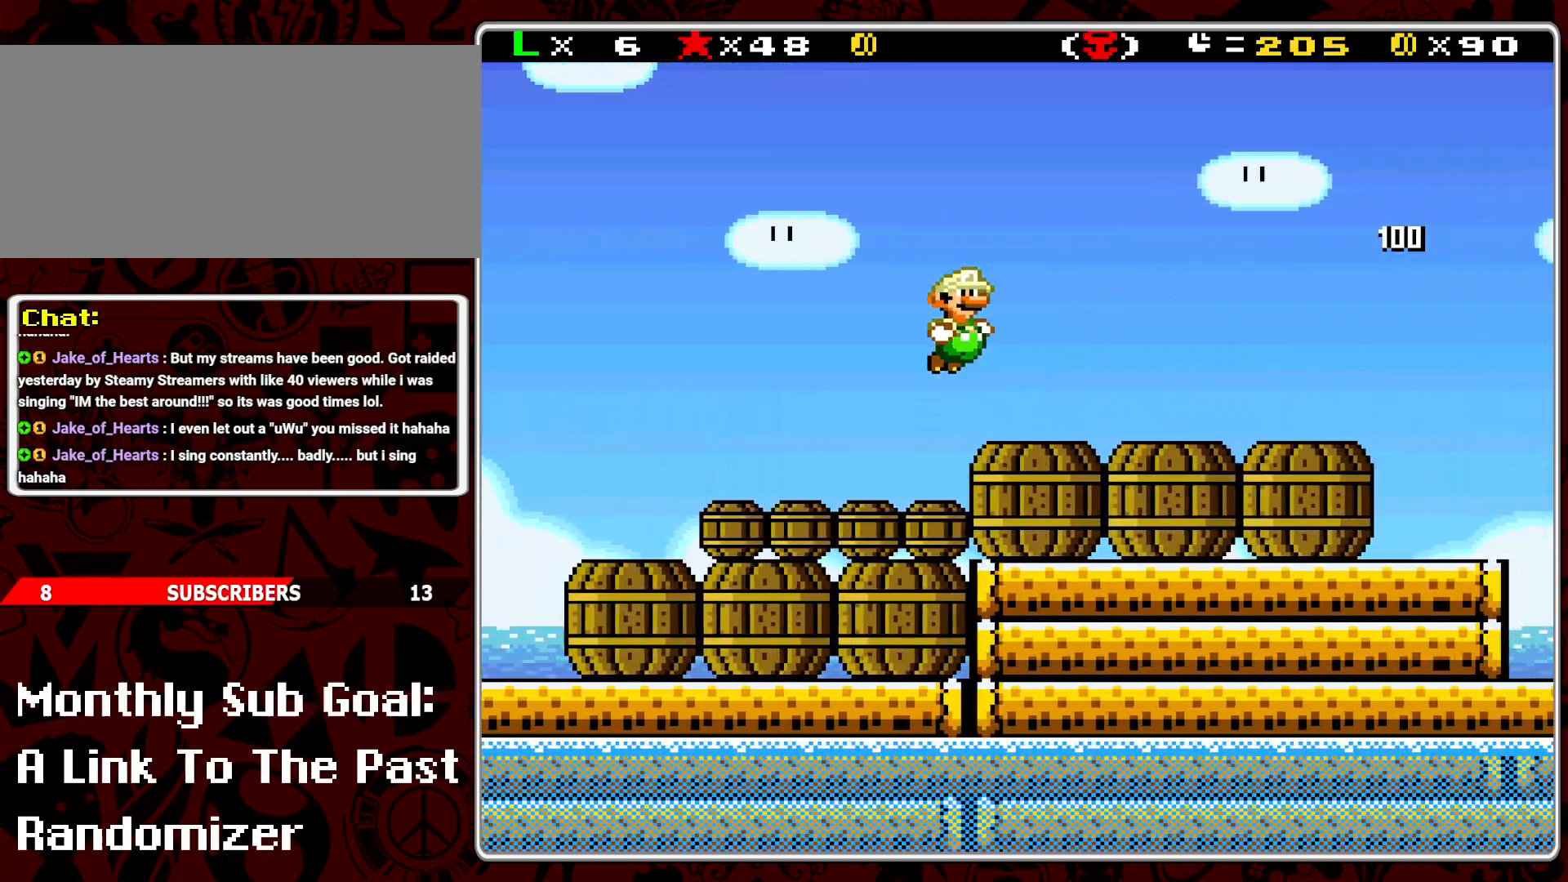
{"buttons": ["Y"], "events": [[500, "DPAD_RIGHT", "up"]]}
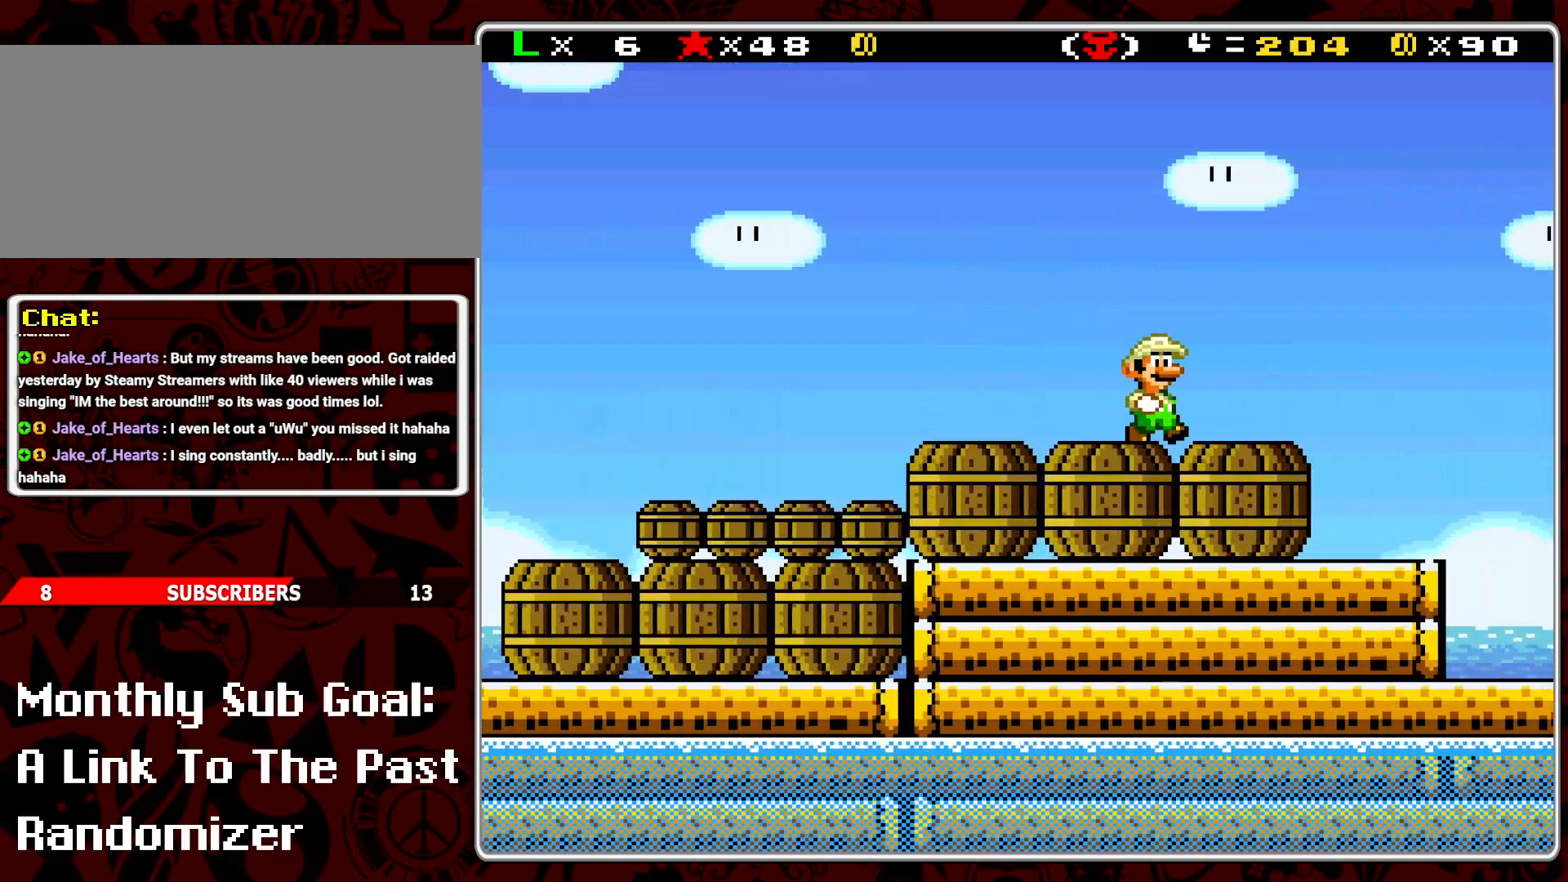
{"buttons": ["Y"], "events": [[83, "DPAD_LEFT", "down"], [233, "DPAD_LEFT", "up"]]}
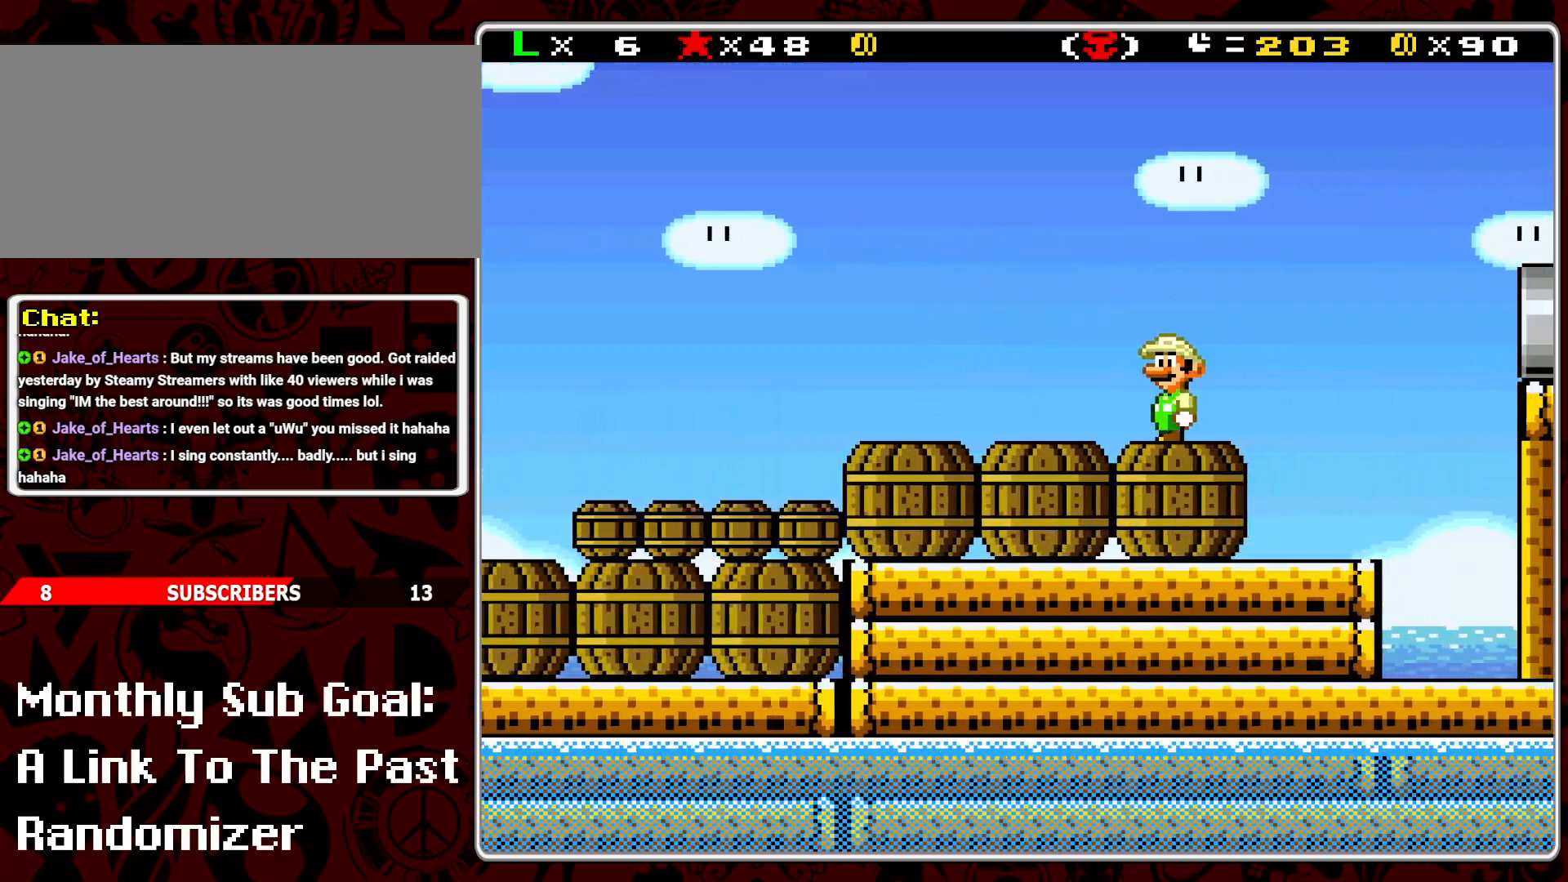
{"buttons": ["Y", "DPAD_RIGHT"], "events": [[483, "DPAD_RIGHT", "down"]]}
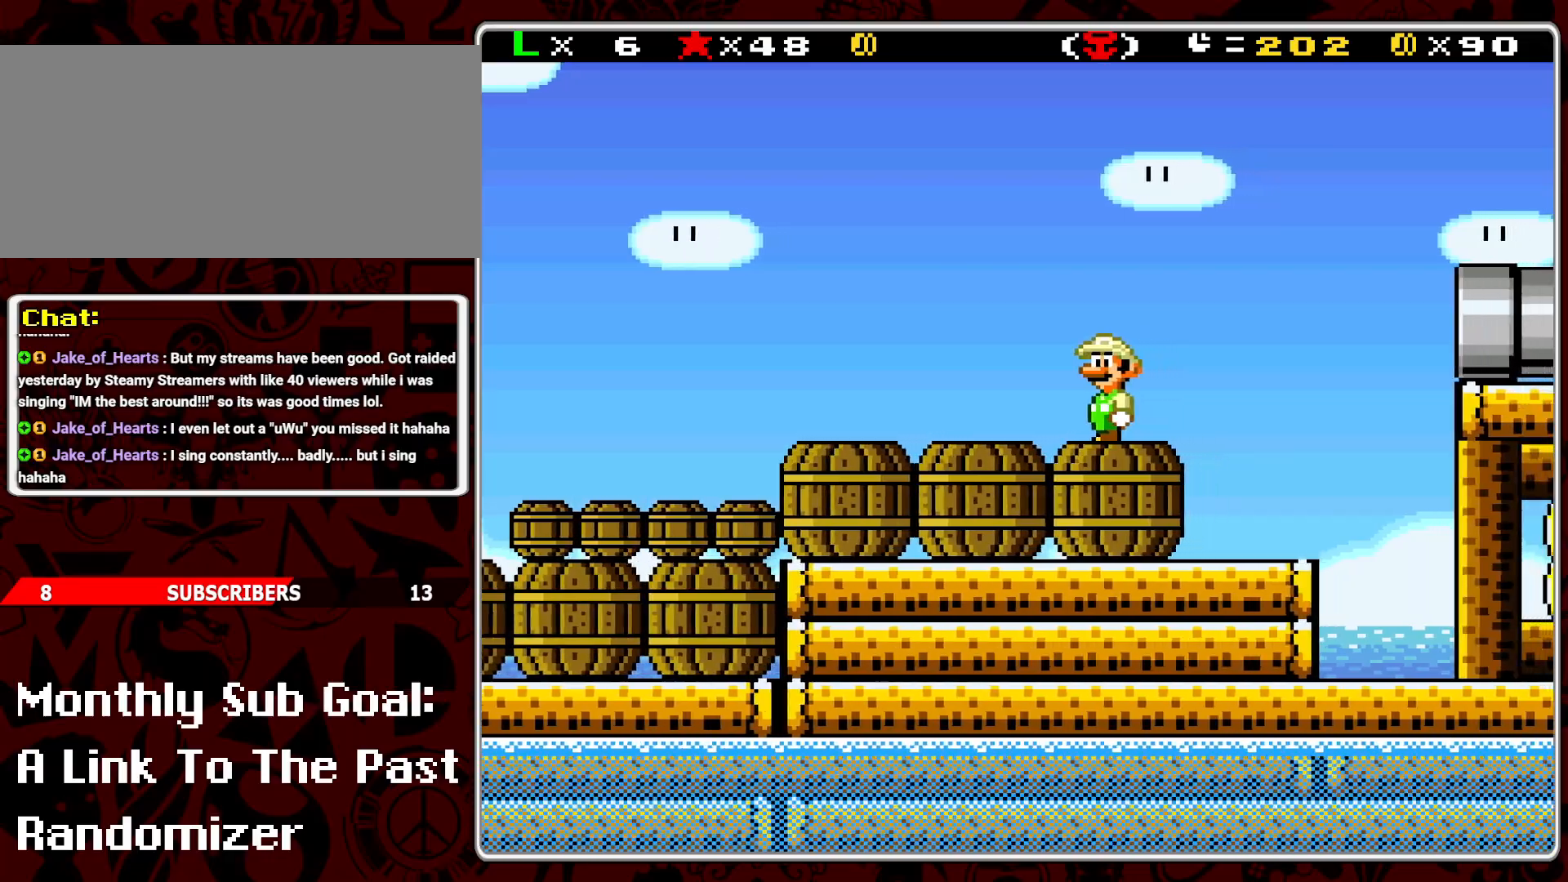
{"buttons": ["B", "Y", "DPAD_RIGHT"], "events": [[183, "B", "down"]]}
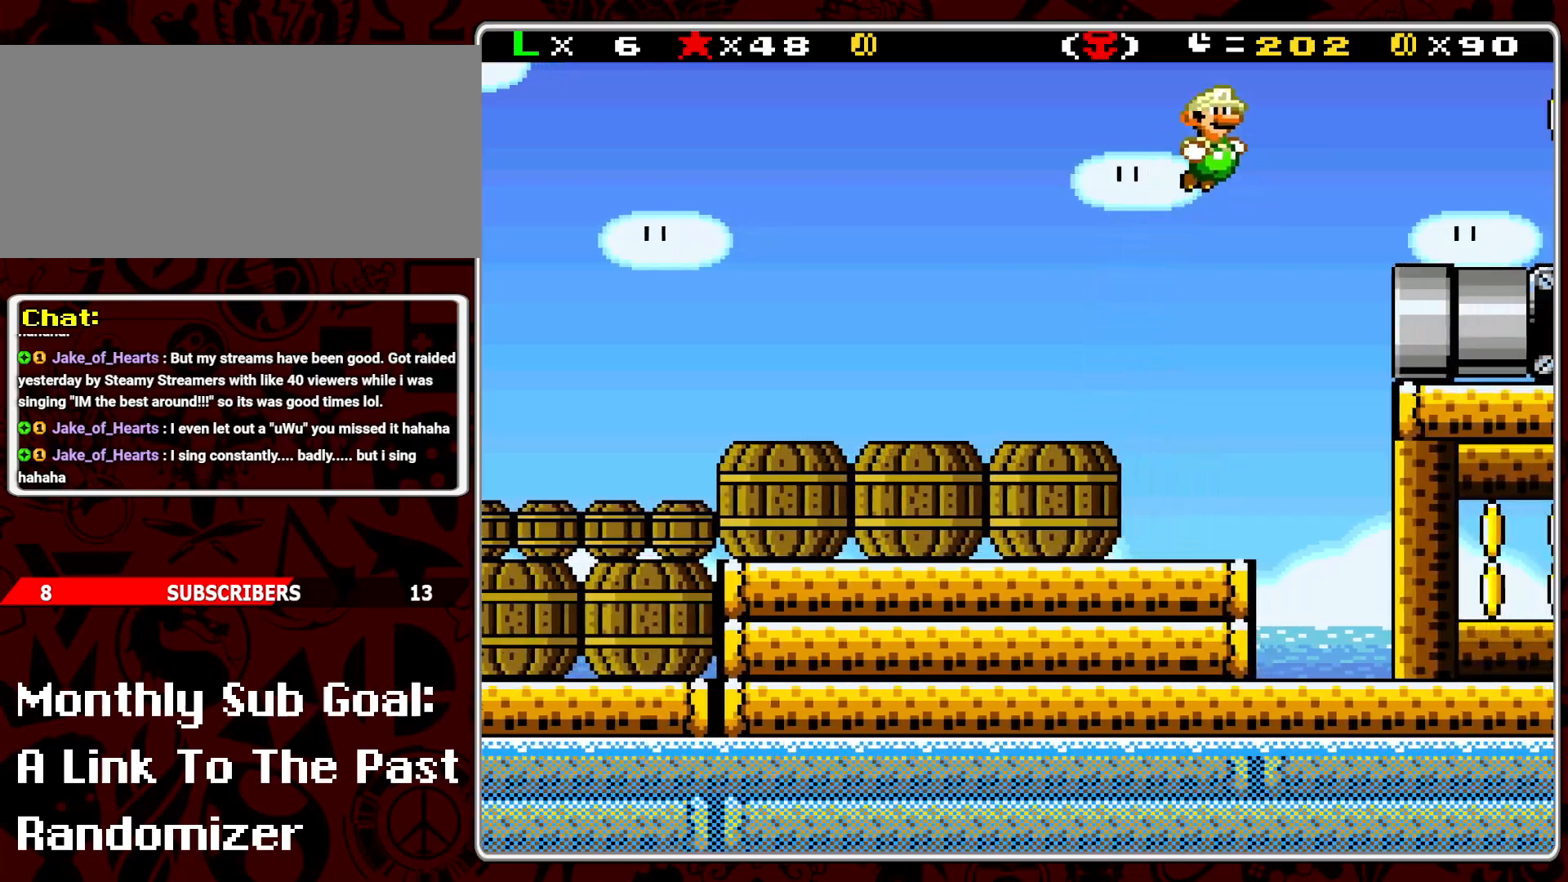
{"buttons": ["Y"], "events": [[233, "DPAD_RIGHT", "up"], [283, "B", "up"], [317, "DPAD_LEFT", "down"], [500, "DPAD_LEFT", "up"]]}
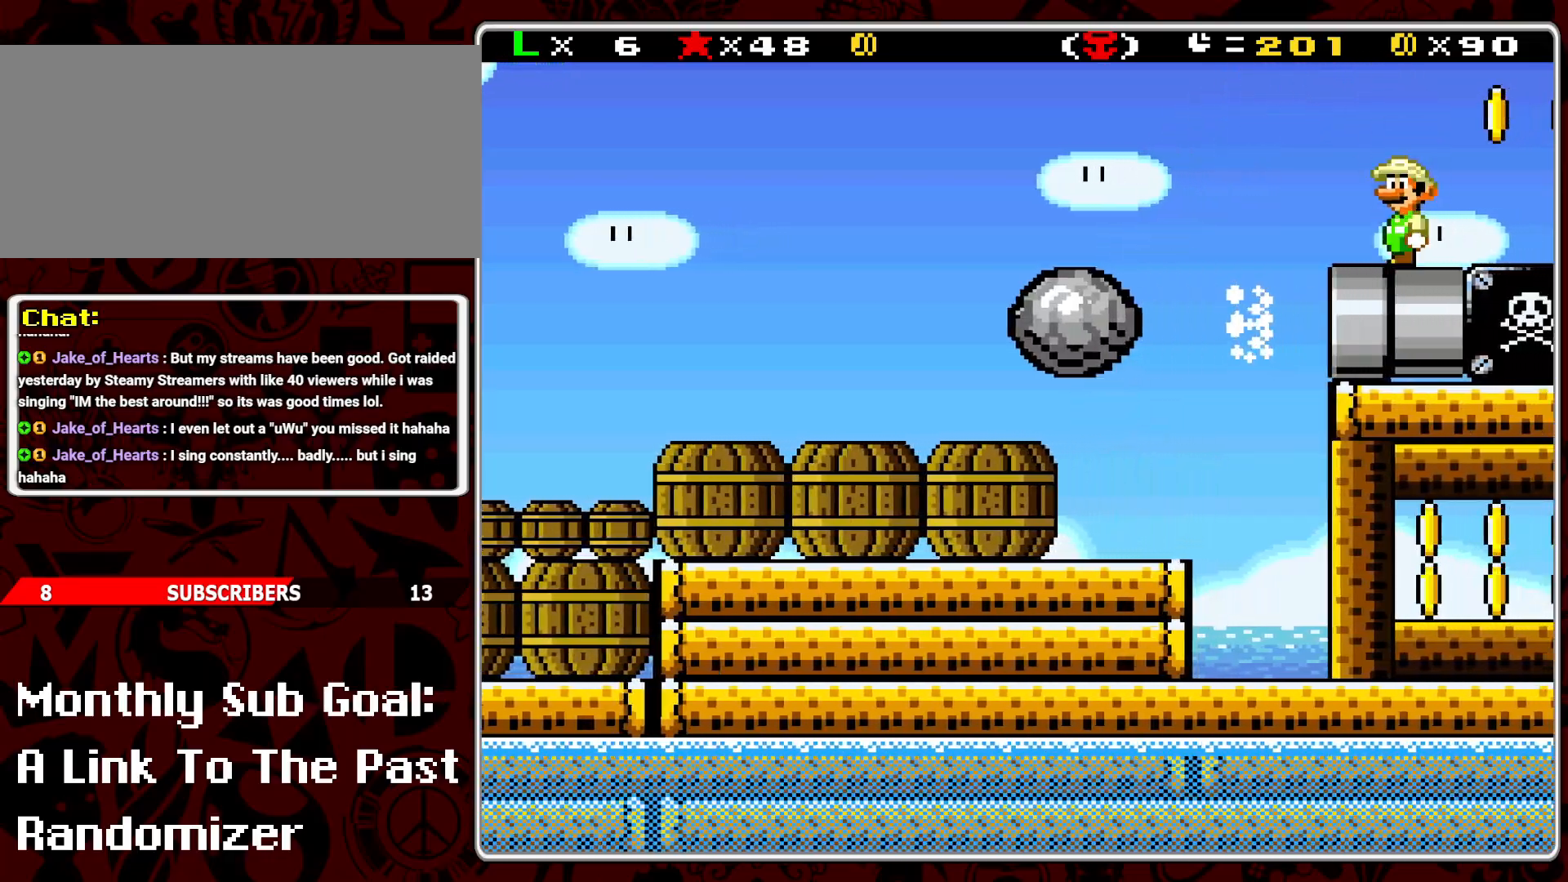
{"buttons": ["Y"], "events": []}
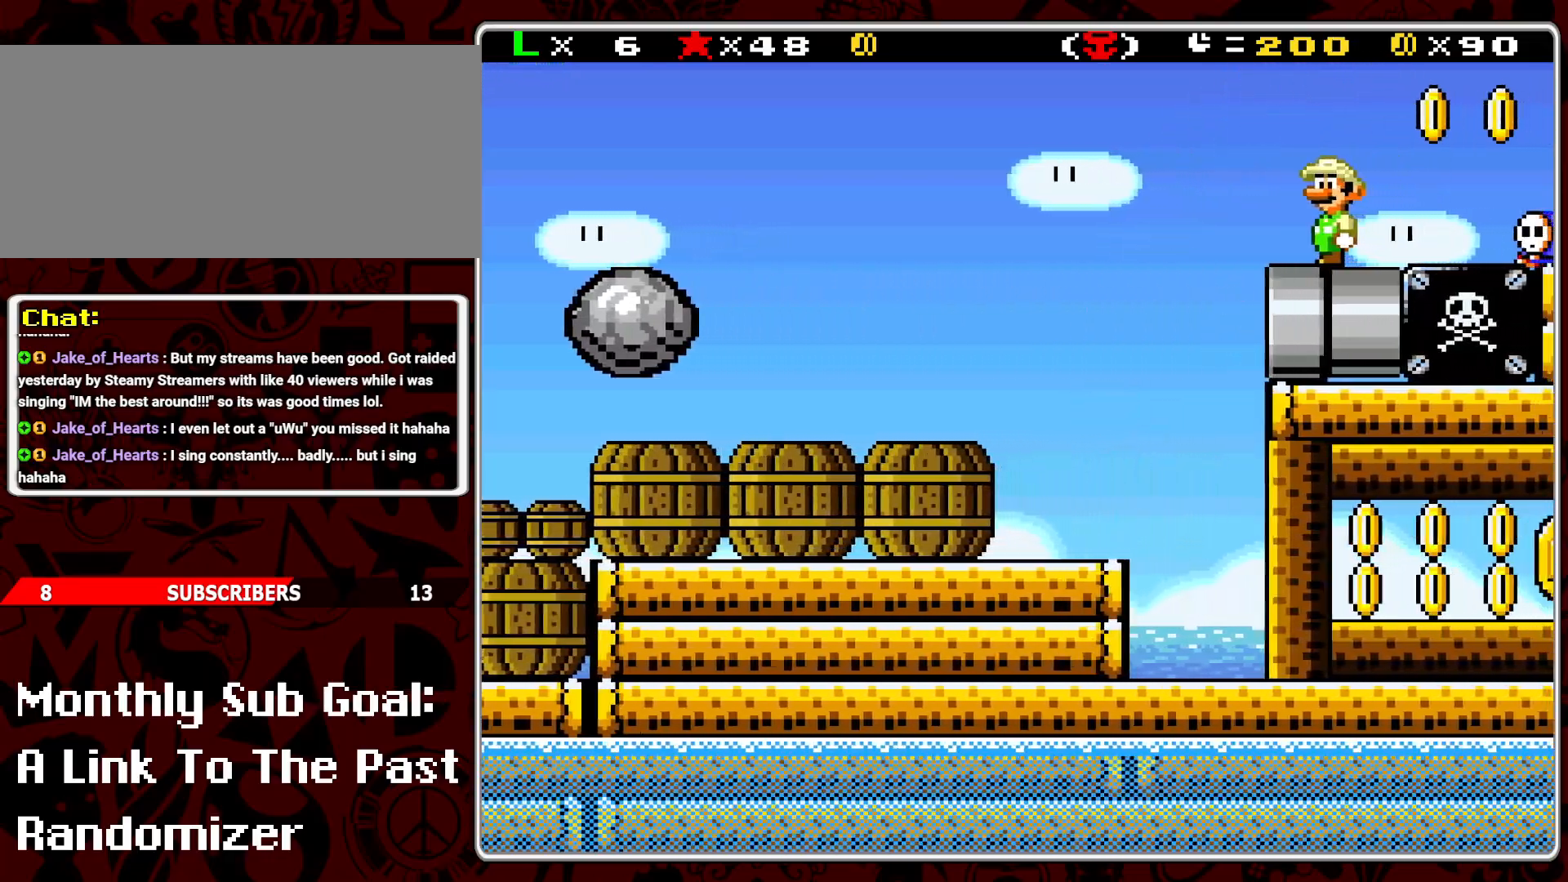
{"buttons": ["Y"], "events": [[367, "DPAD_RIGHT", "down"], [417, "Y", "up"], [450, "DPAD_RIGHT", "up"], [483, "Y", "down"]]}
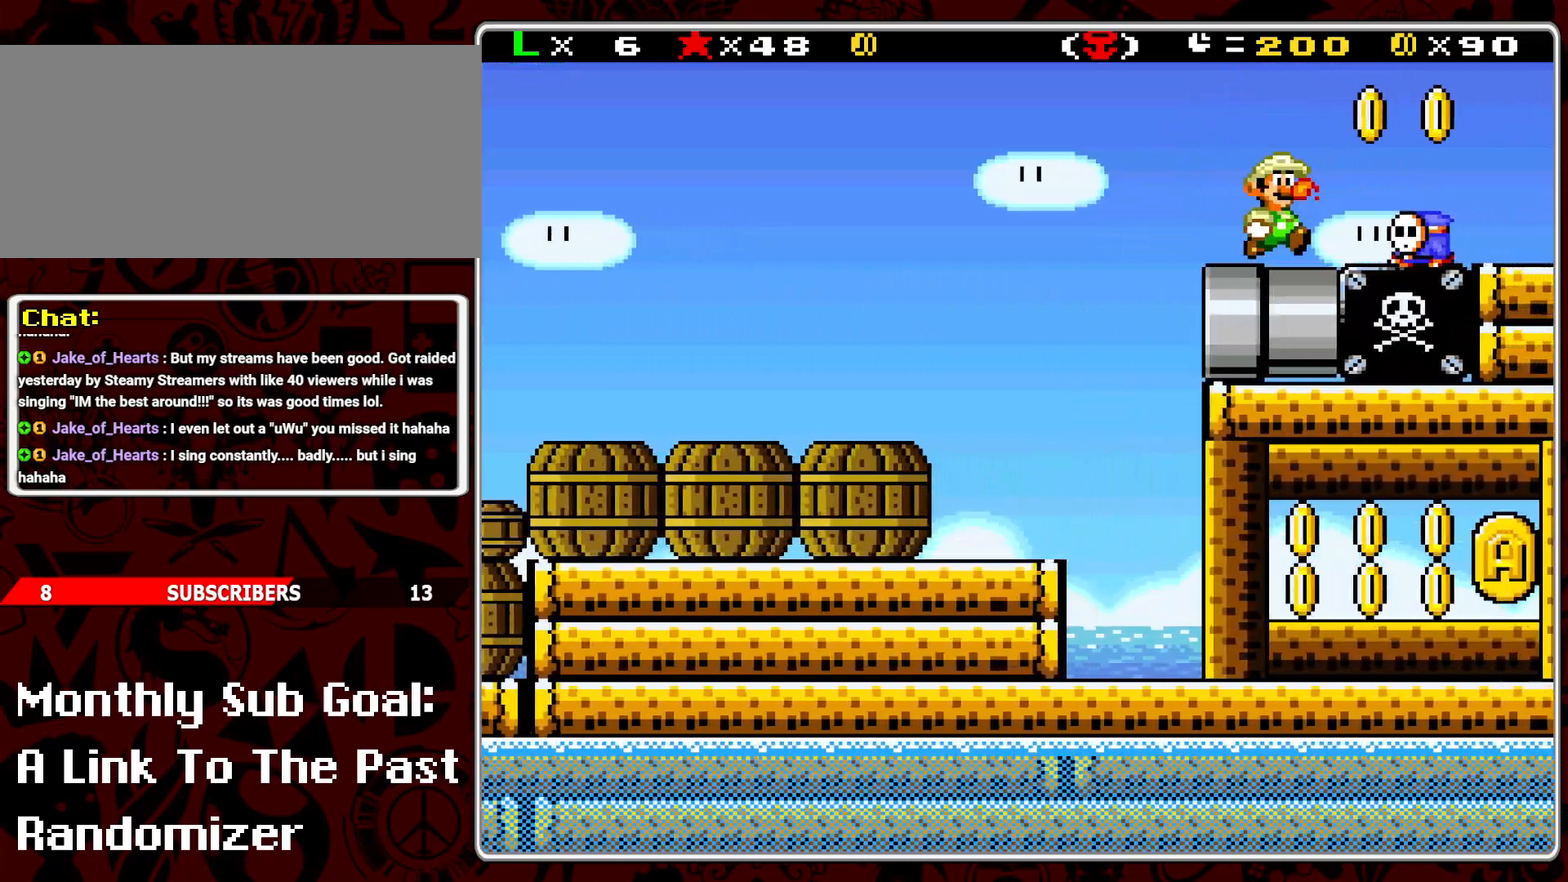
{"buttons": ["Y"], "events": []}